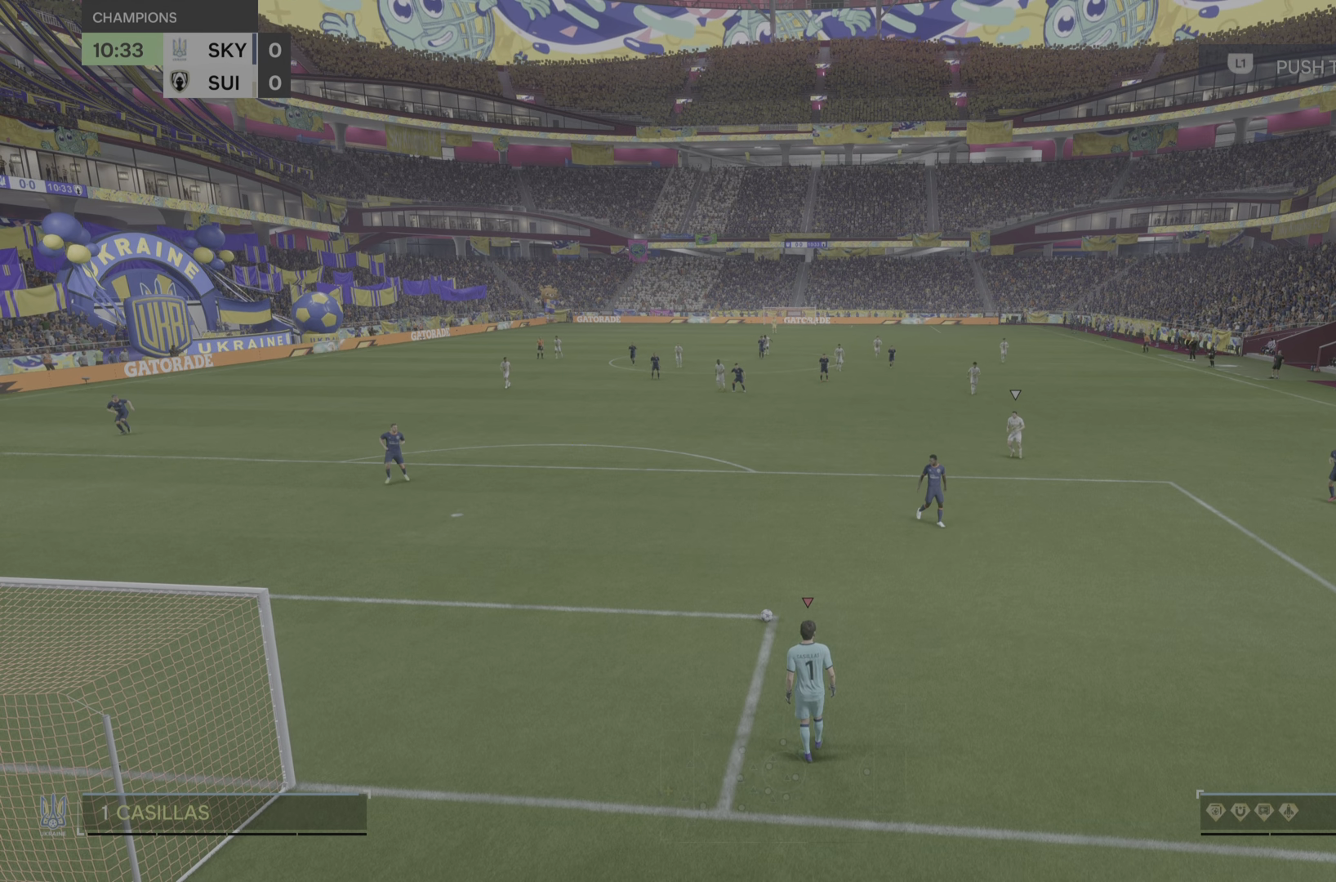
Gameplay with a controller (PlayStation layout); each line is a JSON object with the inputs held at the frame after it. "events" lists button and stick changes between this image and that frame as [ms after this image, input, new state], when the widget could be followed in between. Not read: L3 R3.
{"buttons": [], "left_stick": "up", "right_stick": "center", "events": [[468, "left_stick", "up"]]}
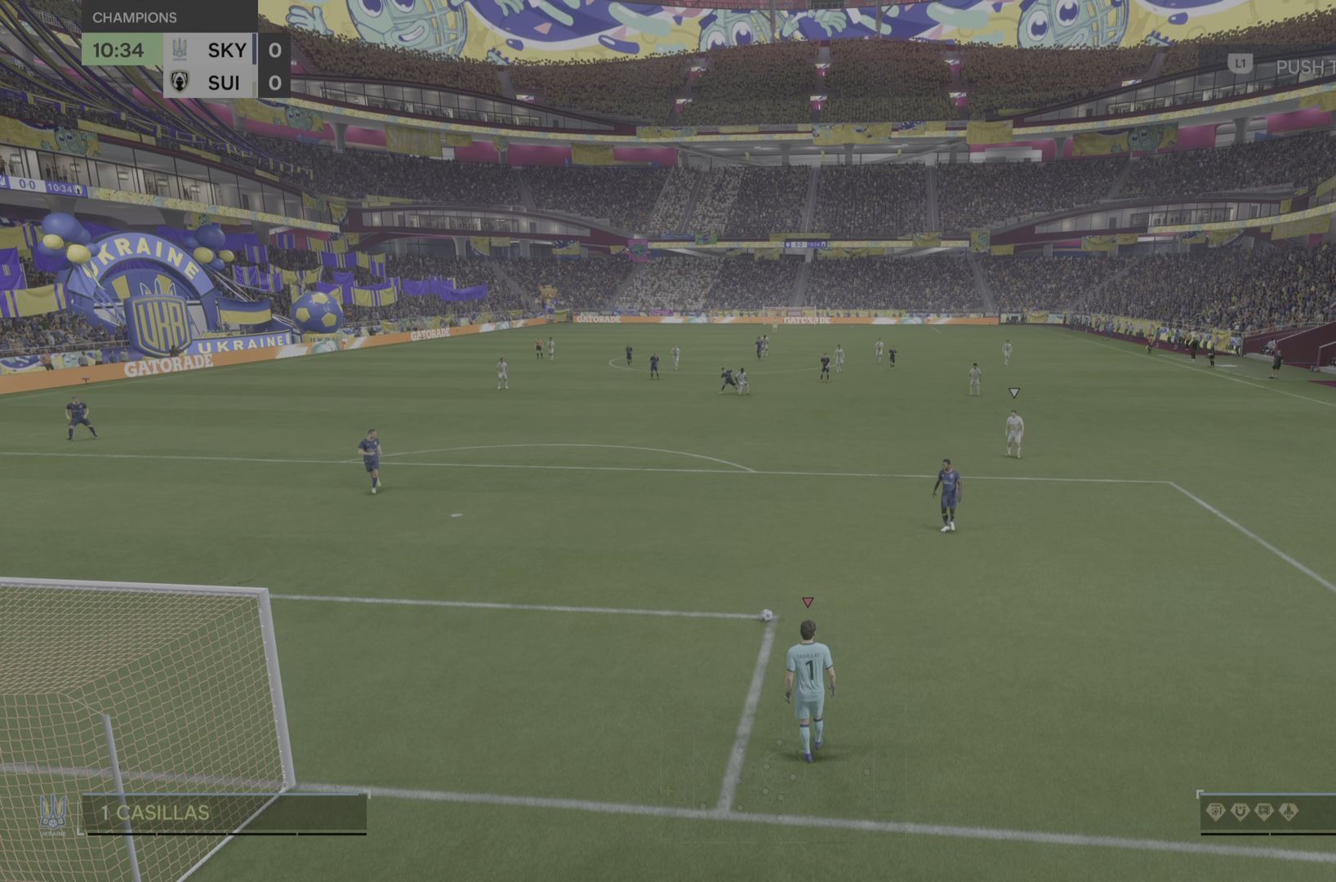
{"buttons": [], "left_stick": "up", "right_stick": "center", "events": []}
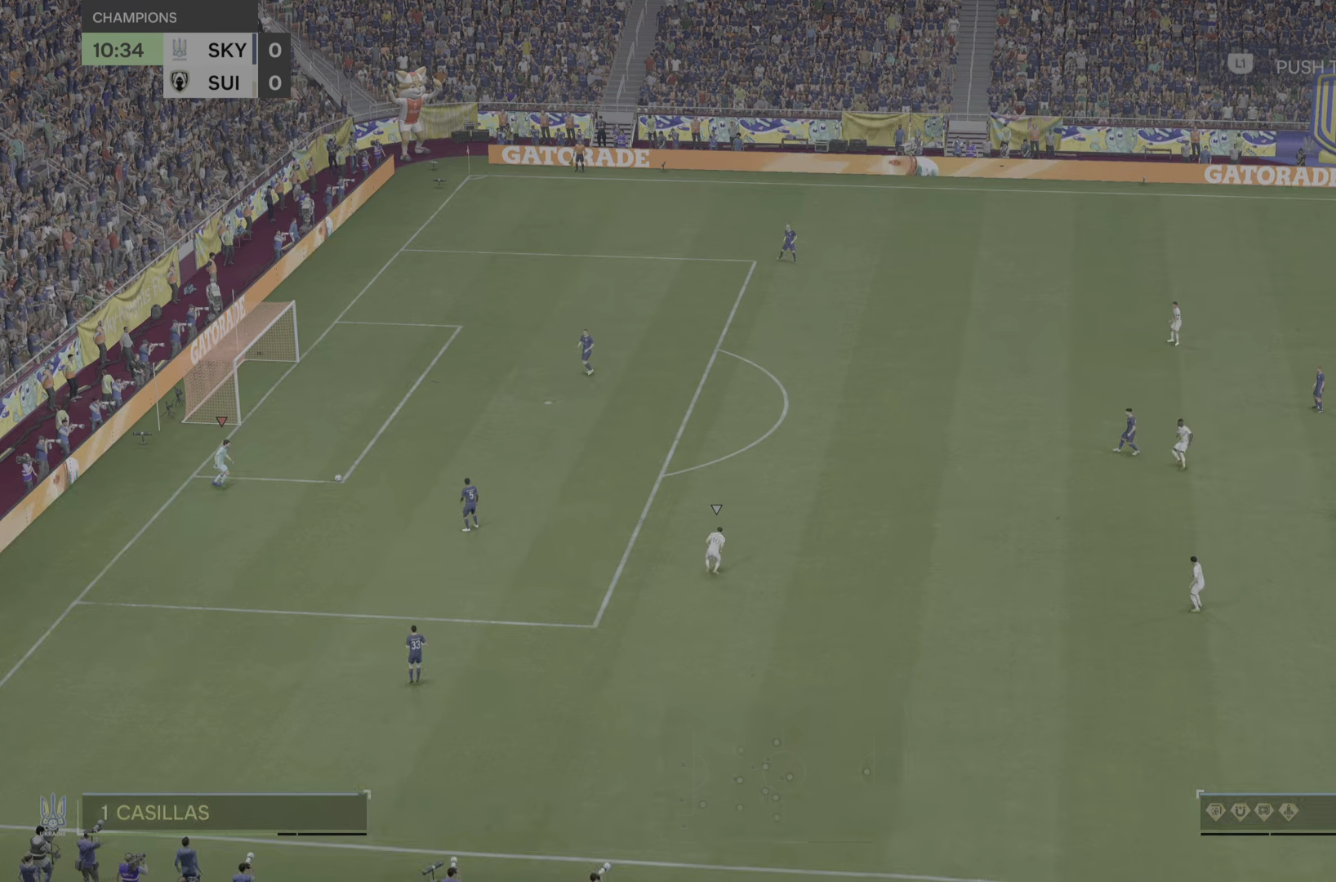
{"buttons": [], "left_stick": "up", "right_stick": "center", "events": []}
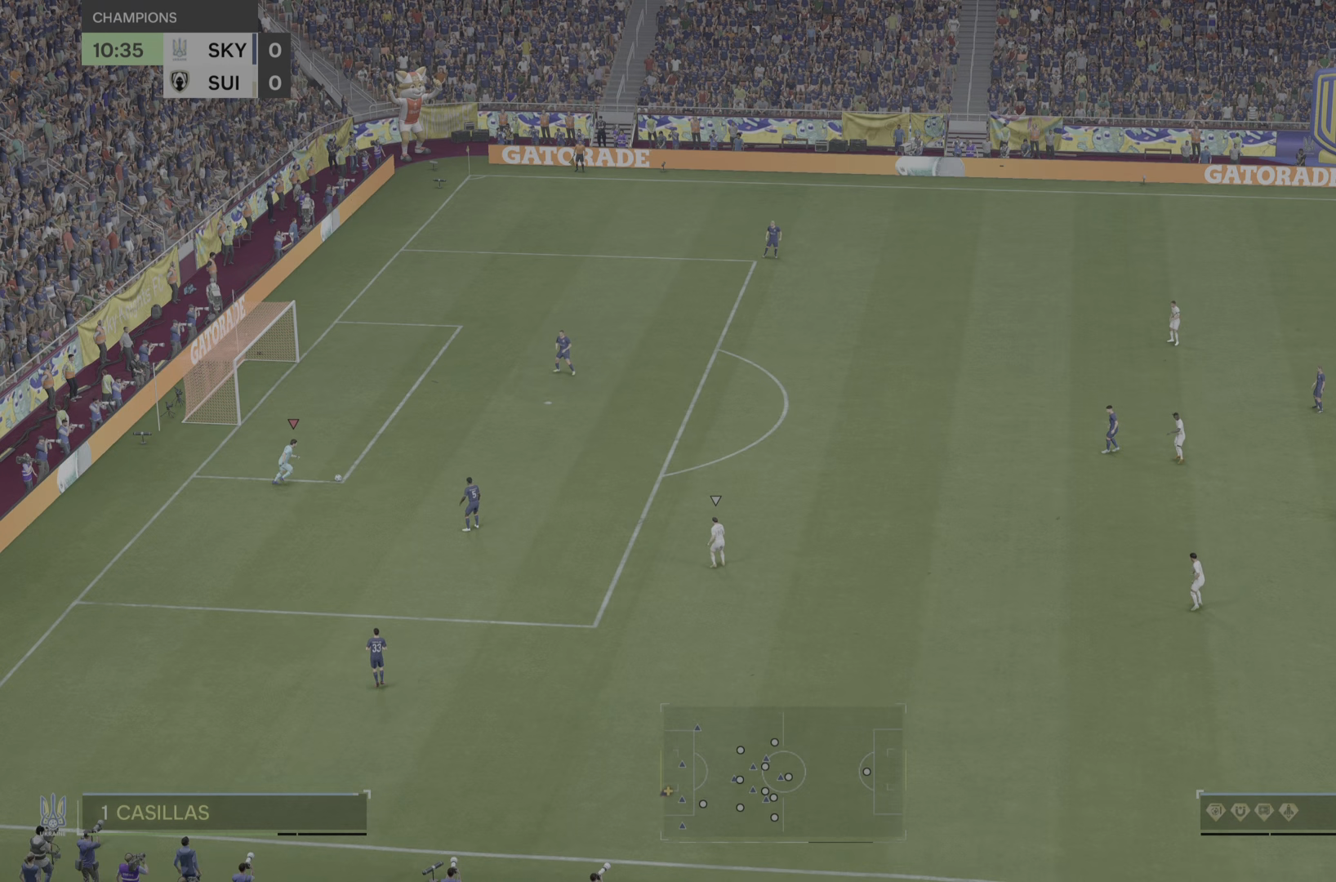
{"buttons": [], "left_stick": "up", "right_stick": "center", "events": []}
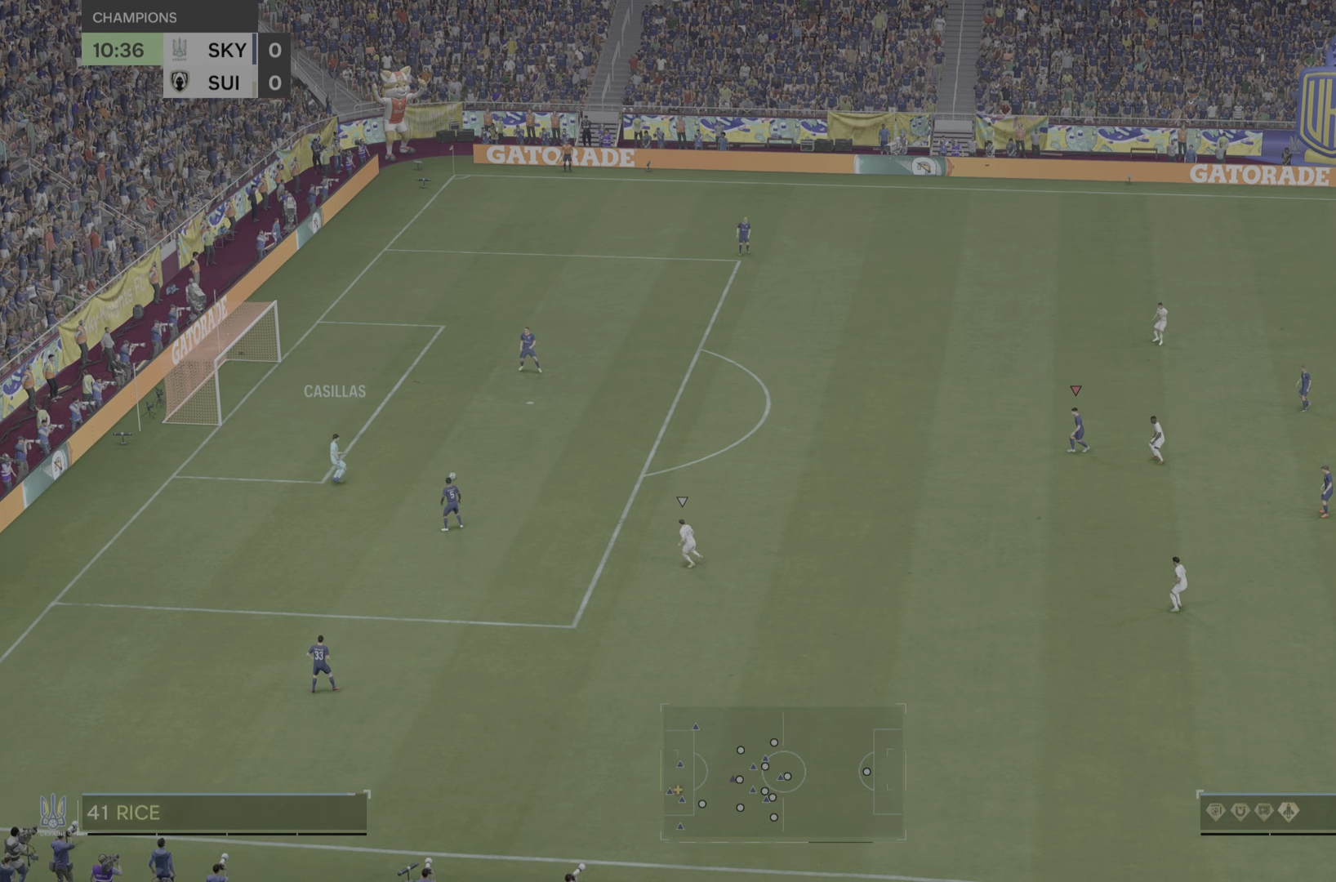
{"buttons": [], "left_stick": "up", "right_stick": "center", "events": []}
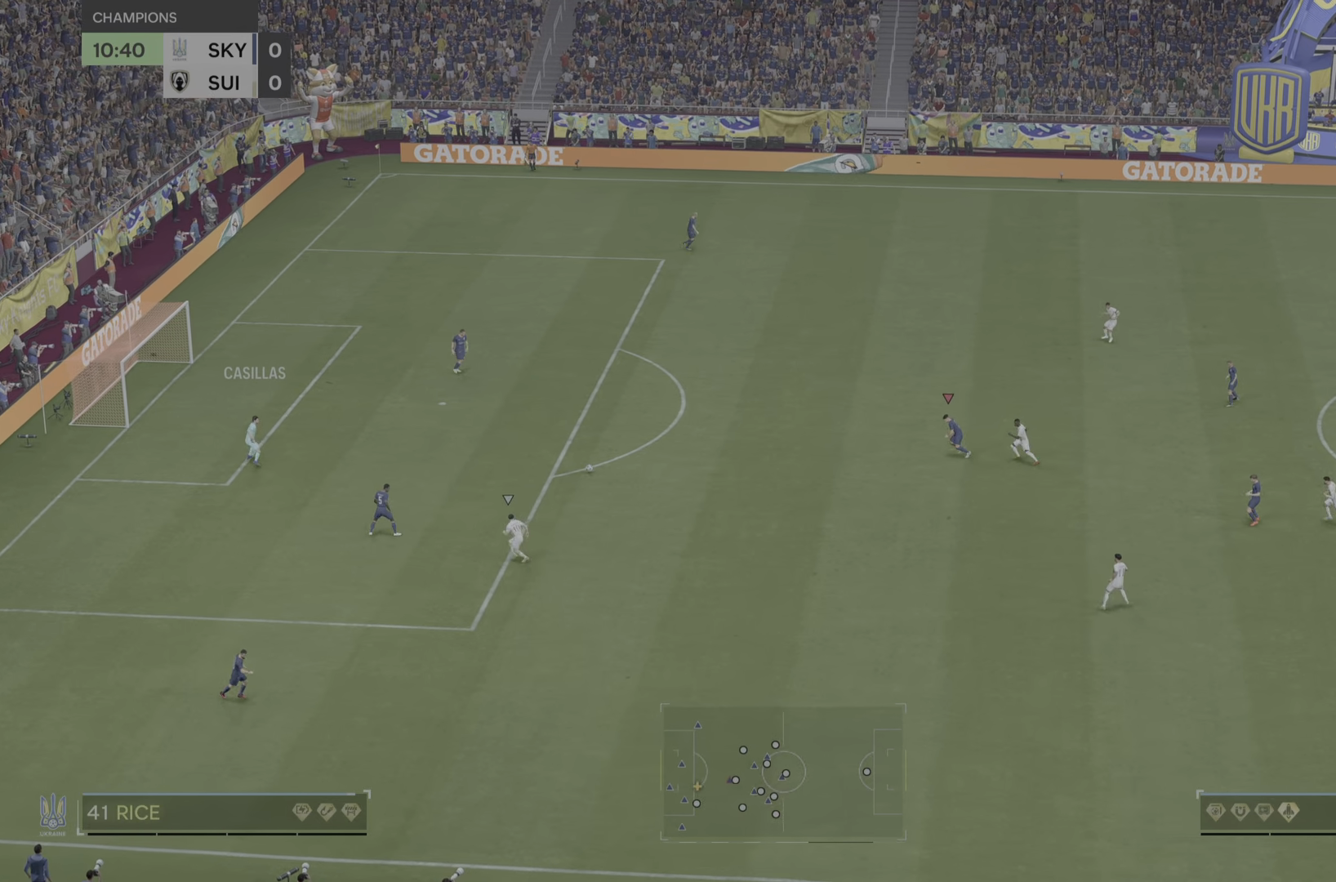
{"buttons": [], "left_stick": "up", "right_stick": "center", "events": [[17, "left_stick", "up-left"], [300, "left_stick", "up"], [334, "L1", "down"], [400, "L1", "up"]]}
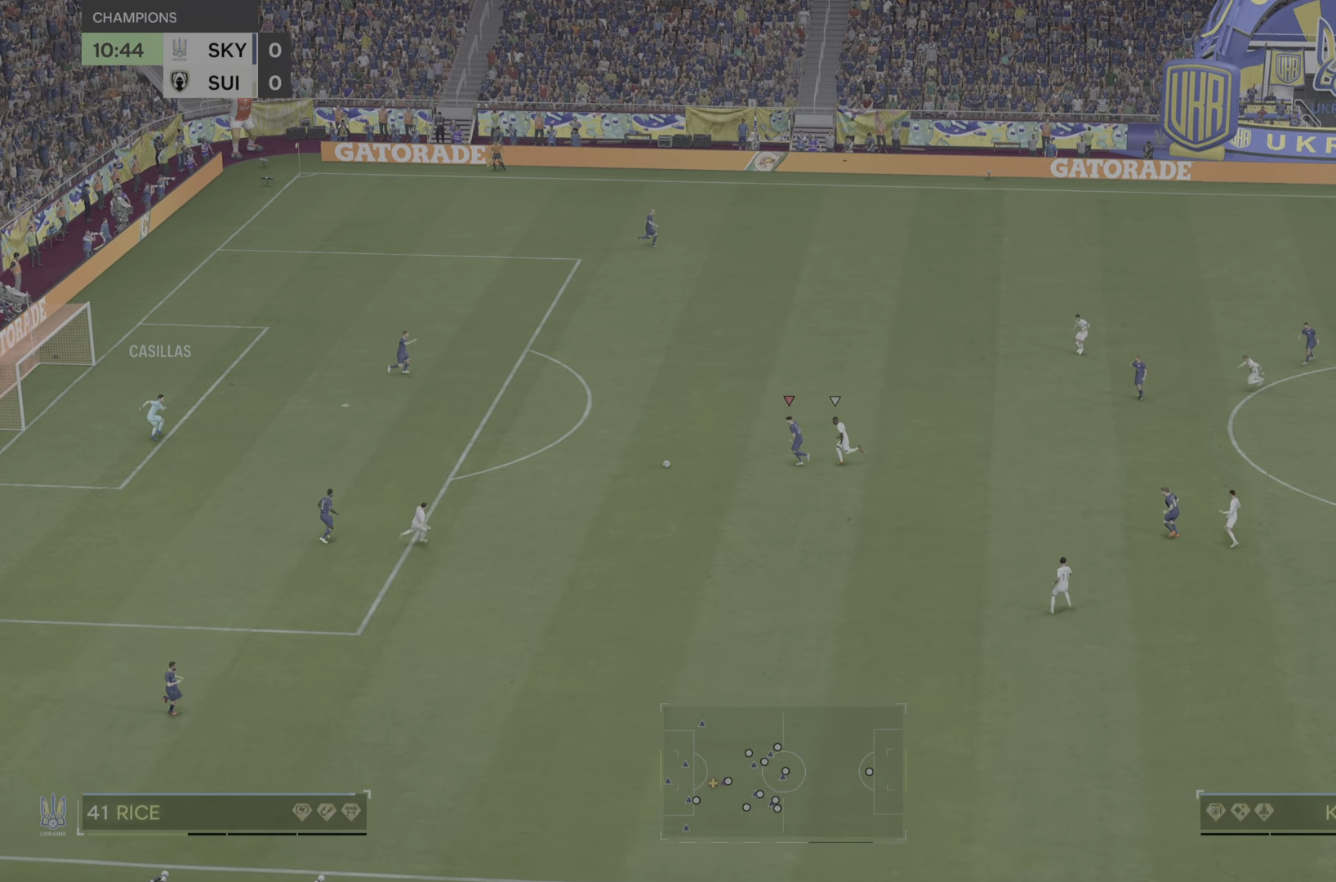
{"buttons": [], "left_stick": "up", "right_stick": "center", "events": []}
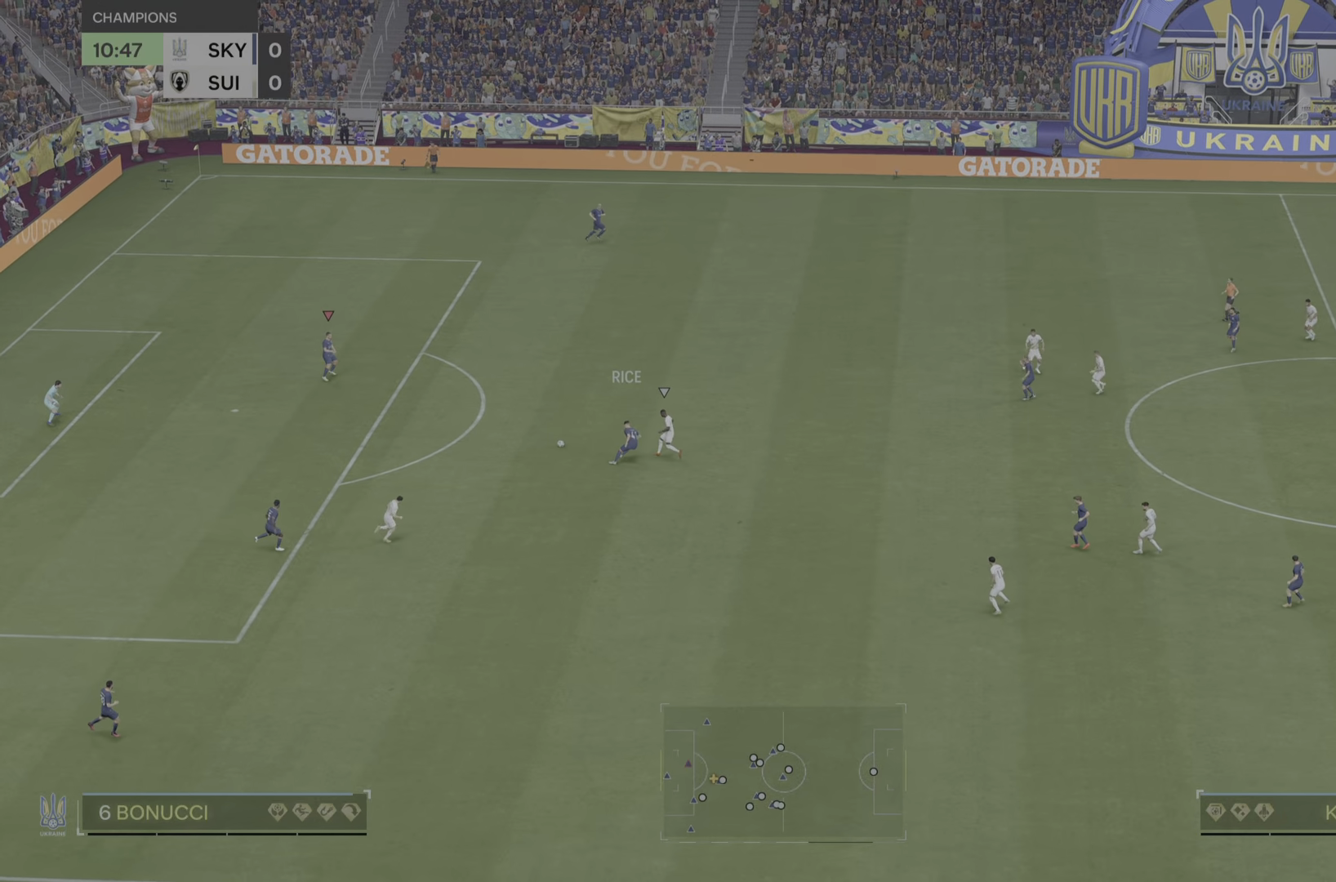
{"buttons": [], "left_stick": "up-right", "right_stick": "center", "events": [[383, "left_stick", "up-right"]]}
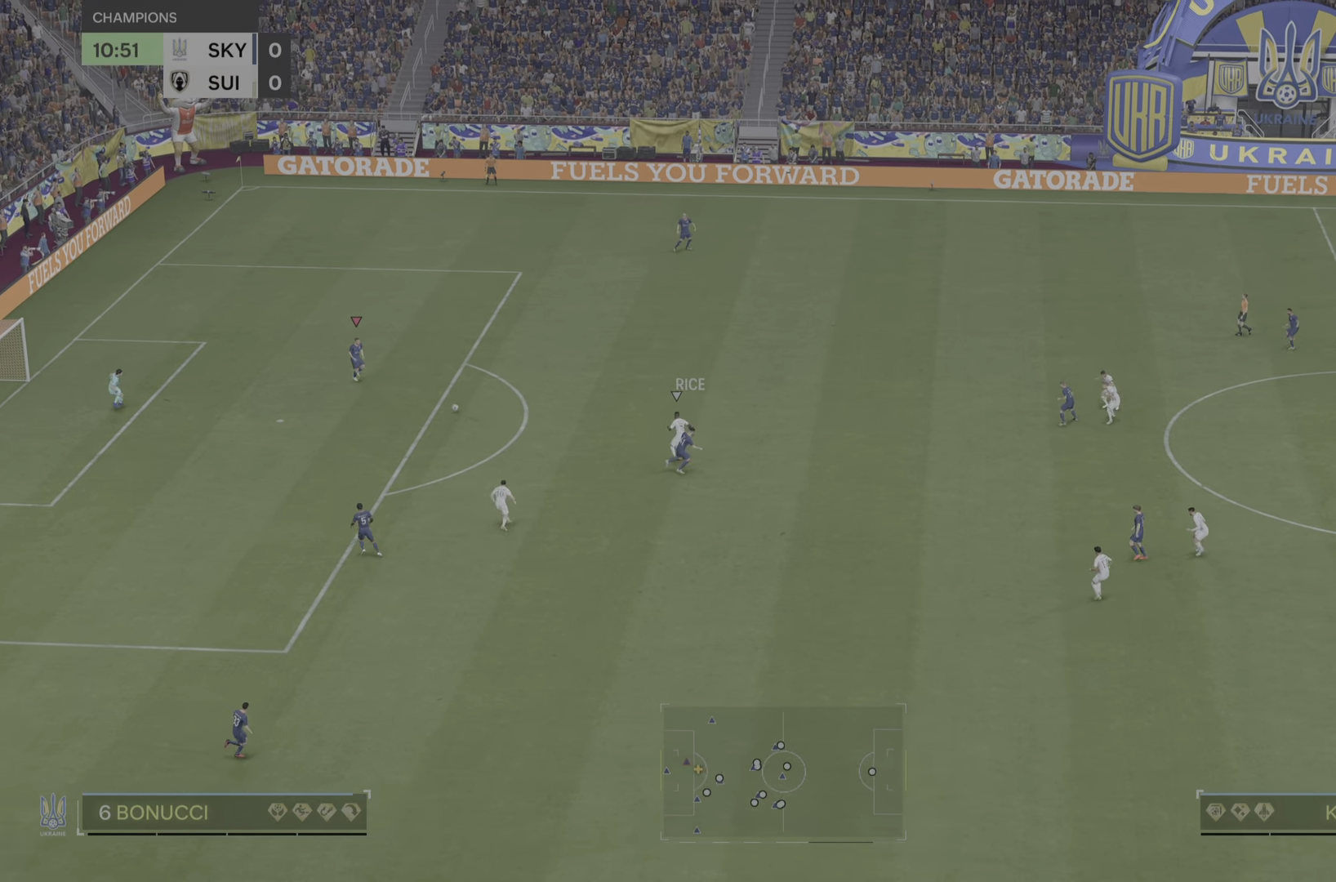
{"buttons": ["R2"], "left_stick": "up-right", "right_stick": "center", "events": [[384, "R2", "down"]]}
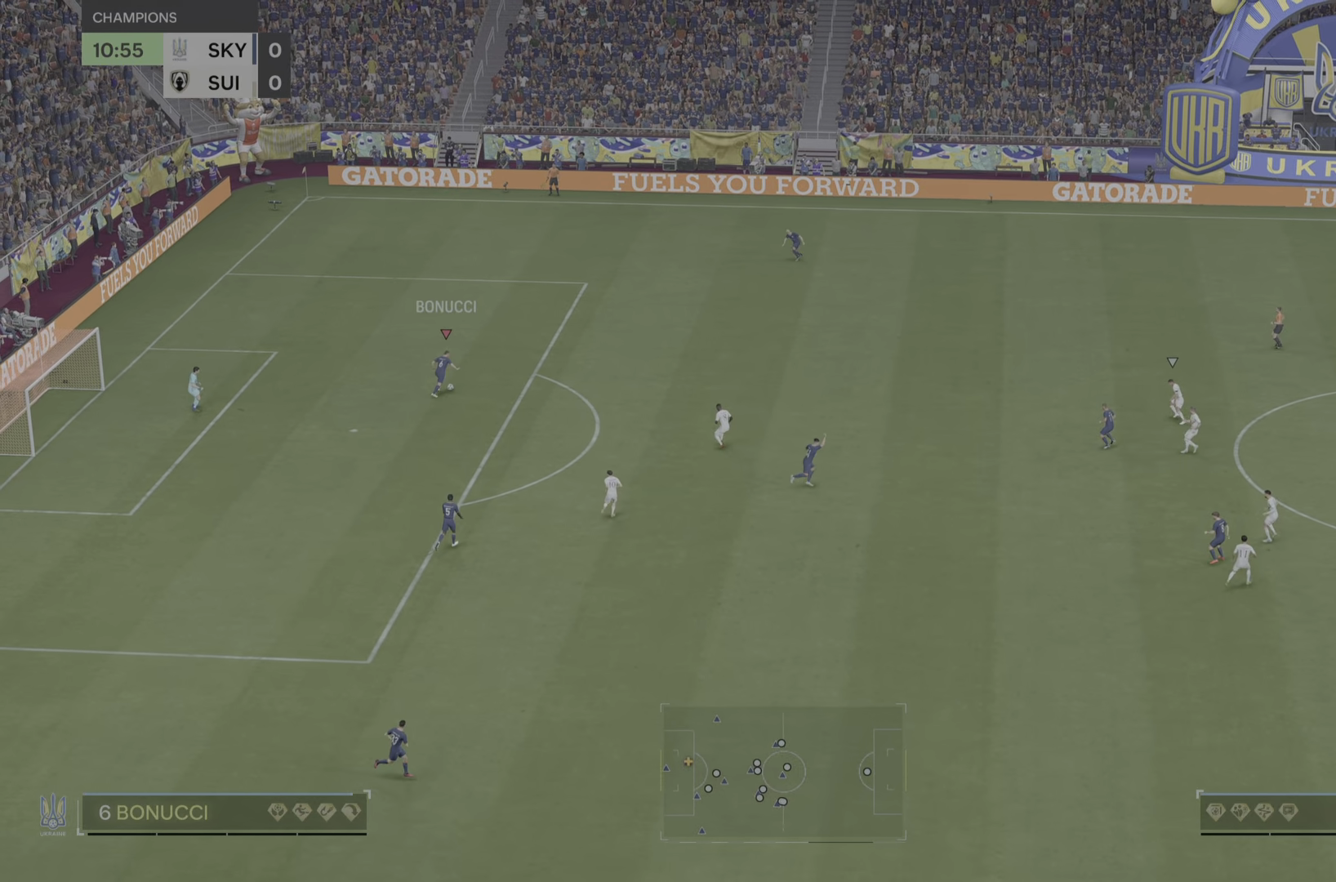
{"buttons": ["R2"], "left_stick": "down-right", "right_stick": "center", "events": [[117, "left_stick", "down-right"]]}
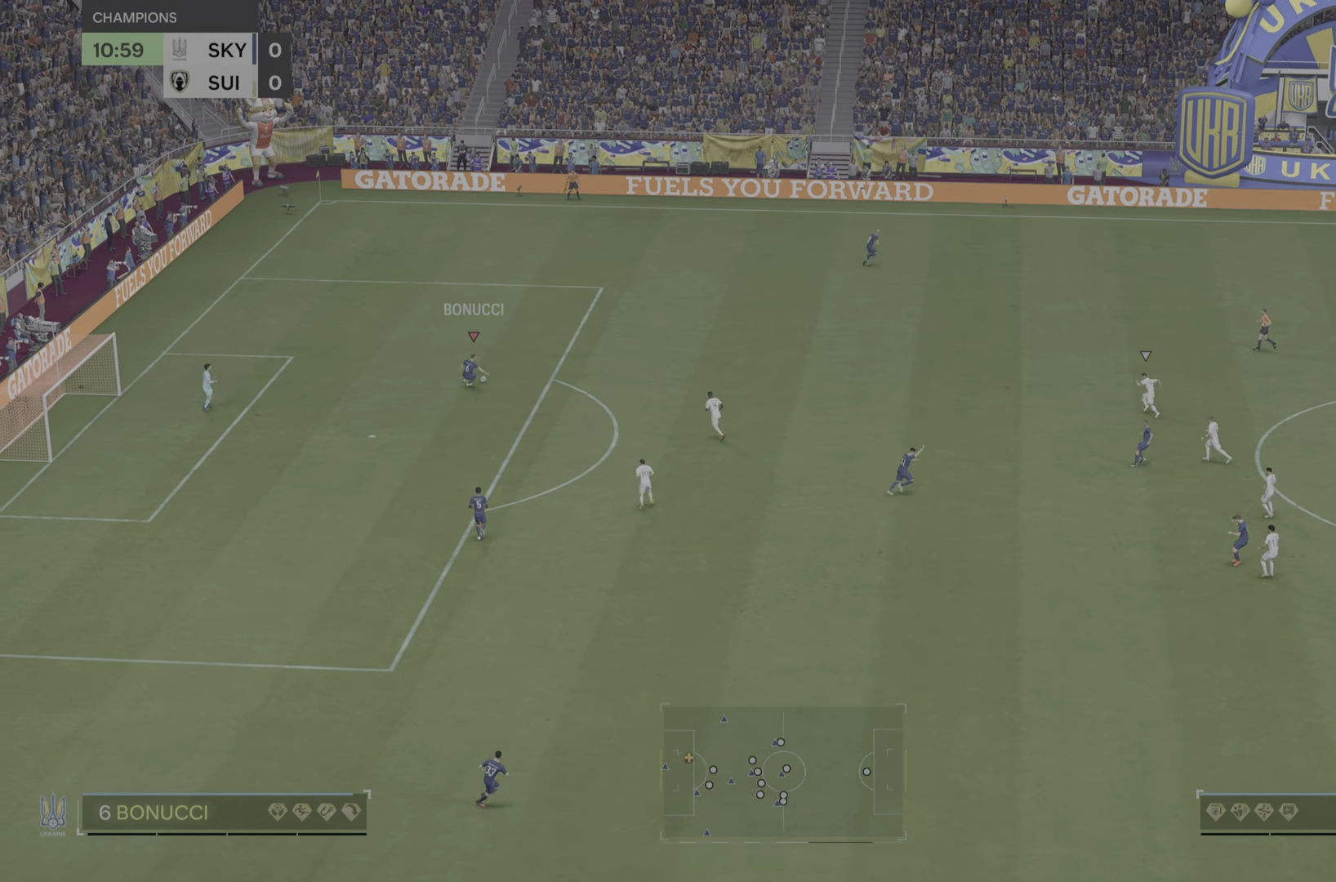
{"buttons": [], "left_stick": "down-right", "right_stick": "center", "events": [[117, "SQUARE", "down"], [217, "R2", "up"], [301, "SQUARE", "up"]]}
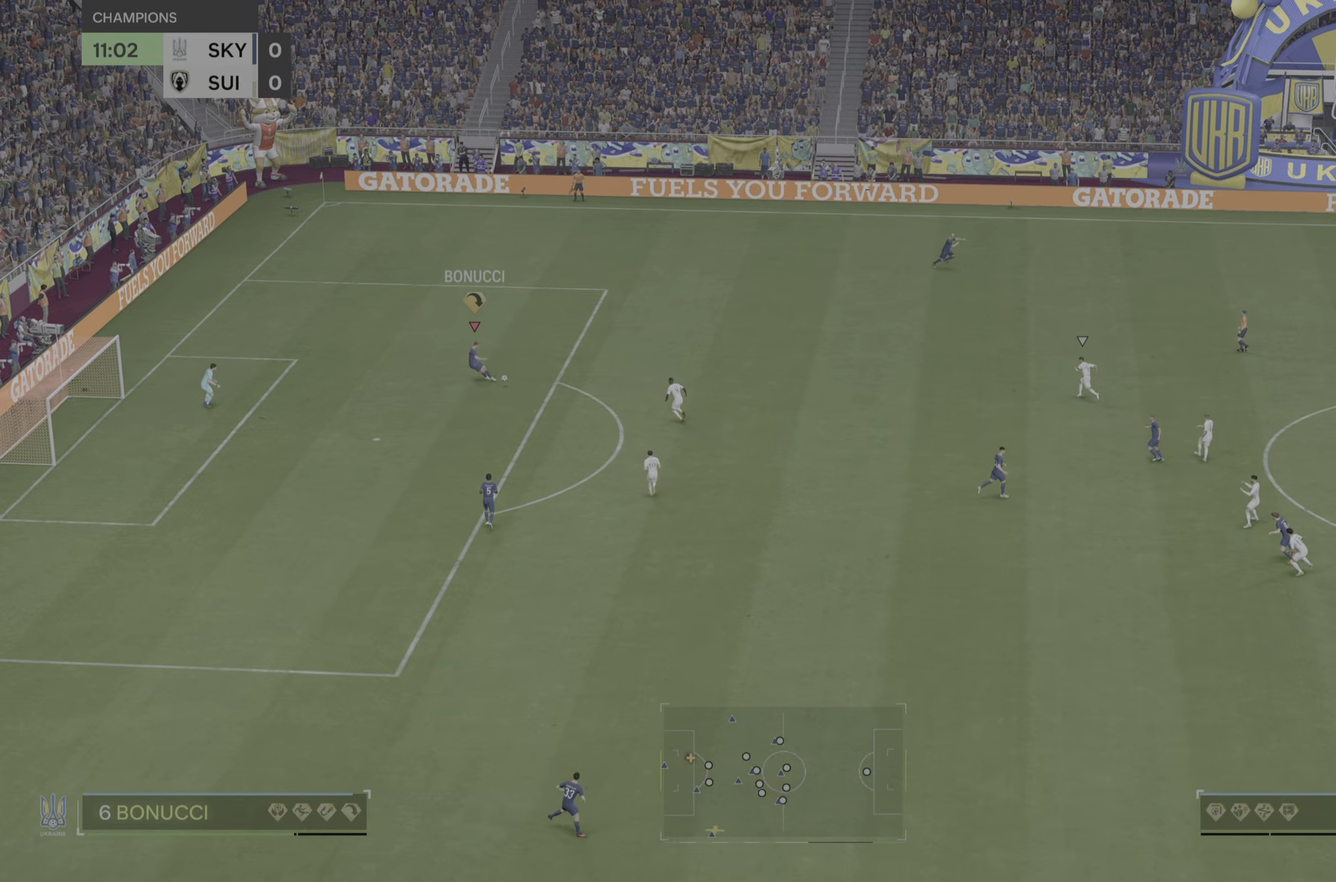
{"buttons": ["R2"], "left_stick": "right", "right_stick": "center", "events": [[167, "R2", "down"], [467, "left_stick", "right"]]}
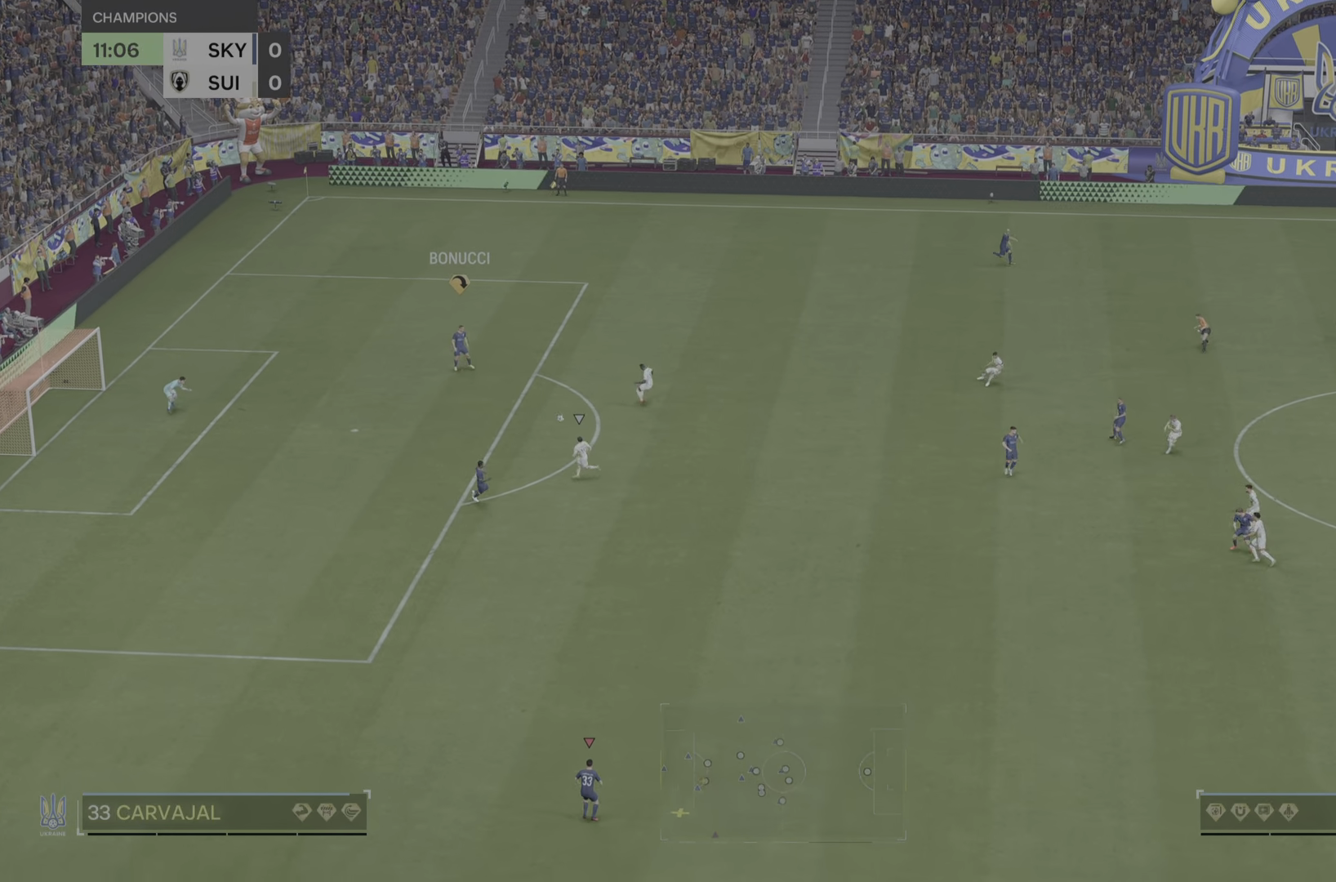
{"buttons": [], "left_stick": "right", "right_stick": "center", "events": [[100, "R2", "up"]]}
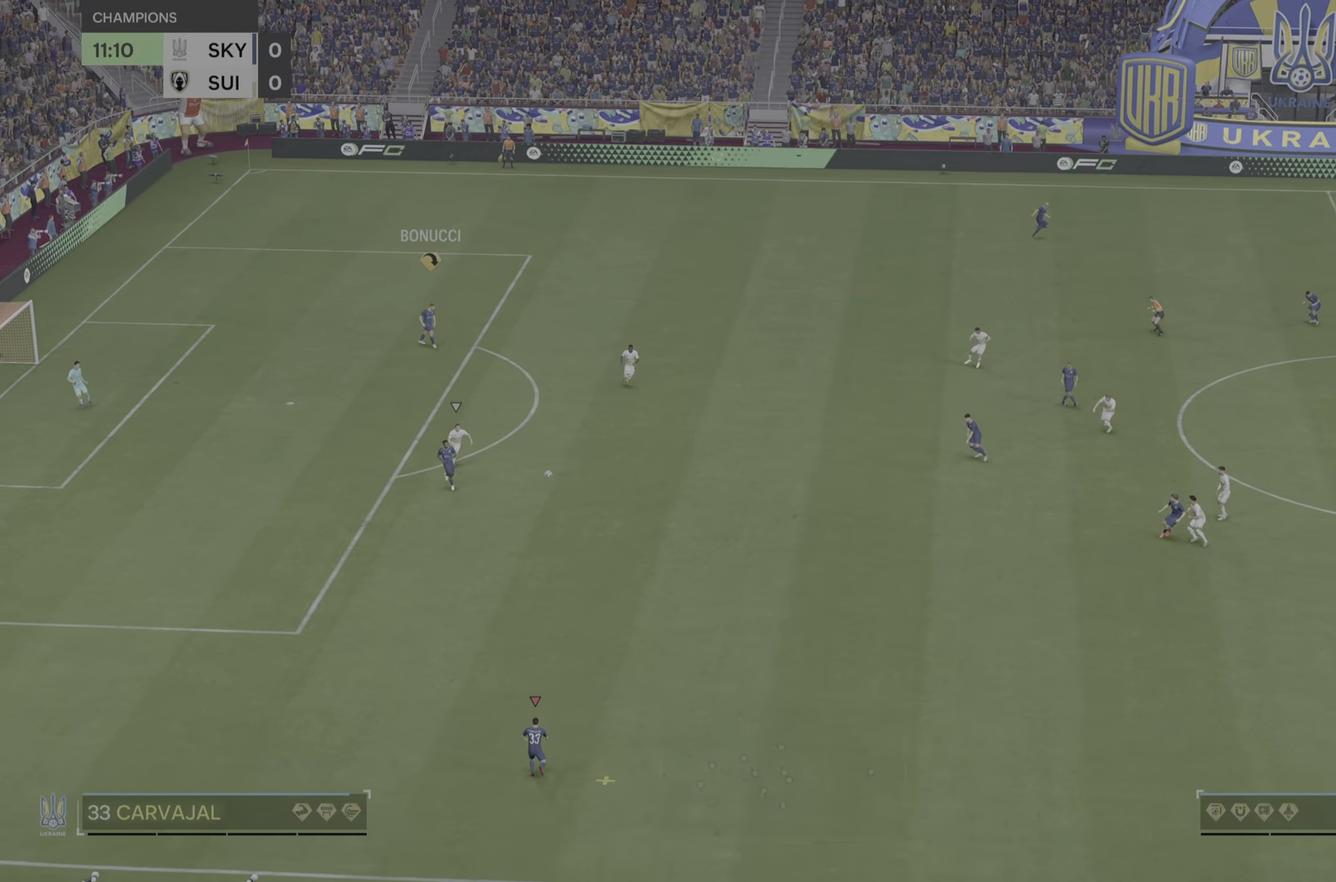
{"buttons": [], "left_stick": "right", "right_stick": "center", "events": []}
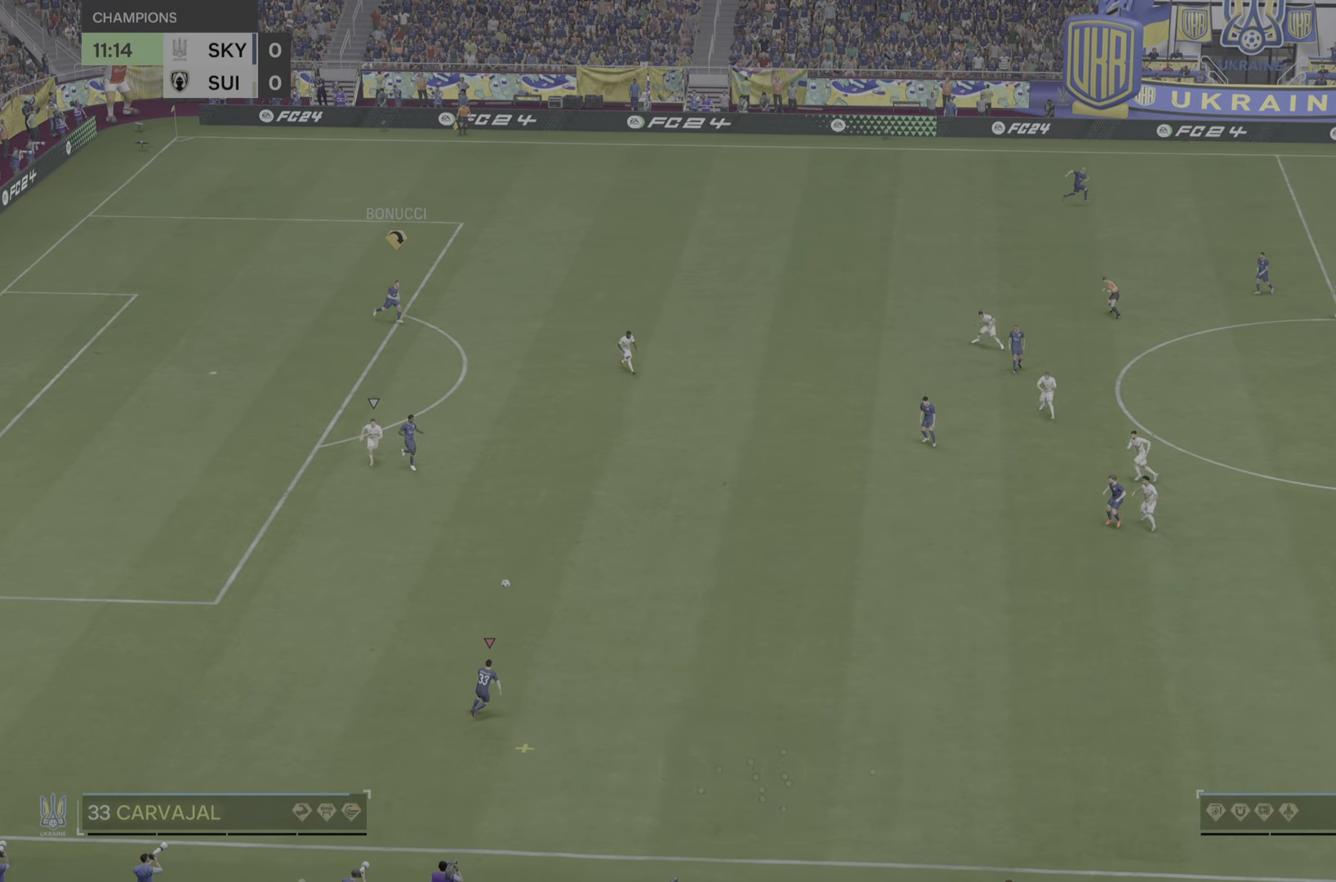
{"buttons": [], "left_stick": "right", "right_stick": "center", "events": []}
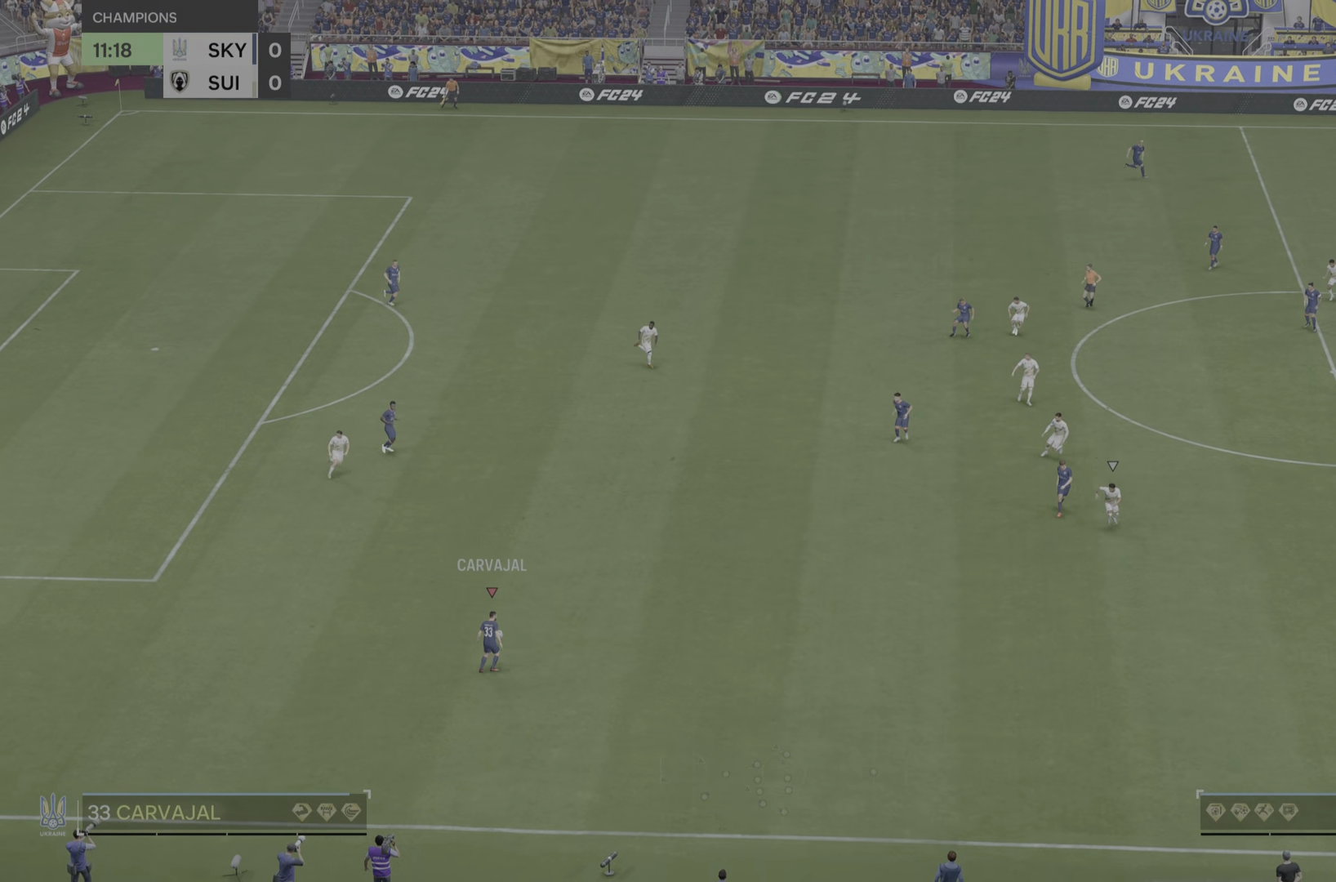
{"buttons": ["SQUARE"], "left_stick": "right", "right_stick": "center", "events": [[233, "SQUARE", "down"]]}
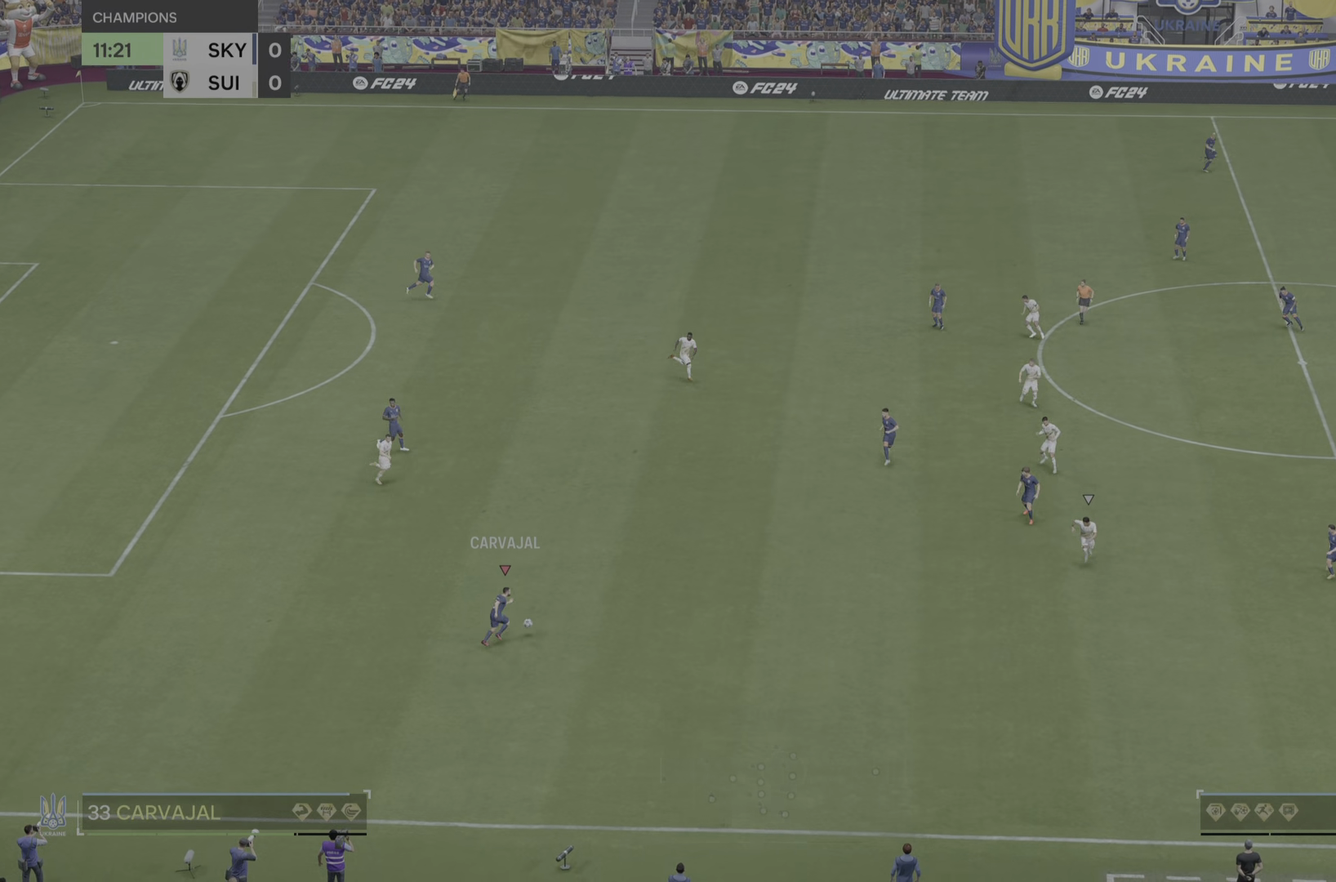
{"buttons": ["SQUARE"], "left_stick": "right", "right_stick": "center", "events": []}
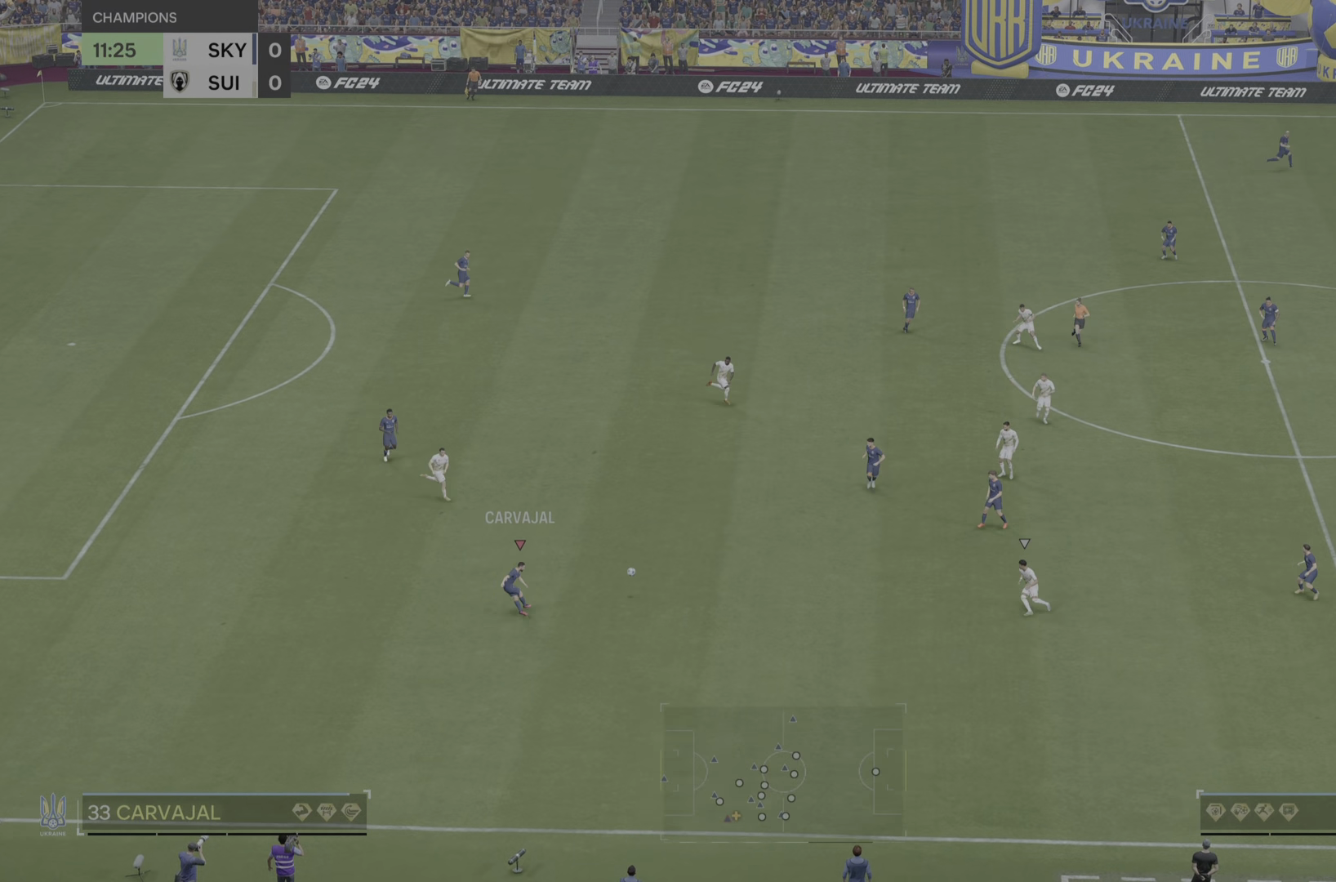
{"buttons": [], "left_stick": "right", "right_stick": "center", "events": [[416, "SQUARE", "up"]]}
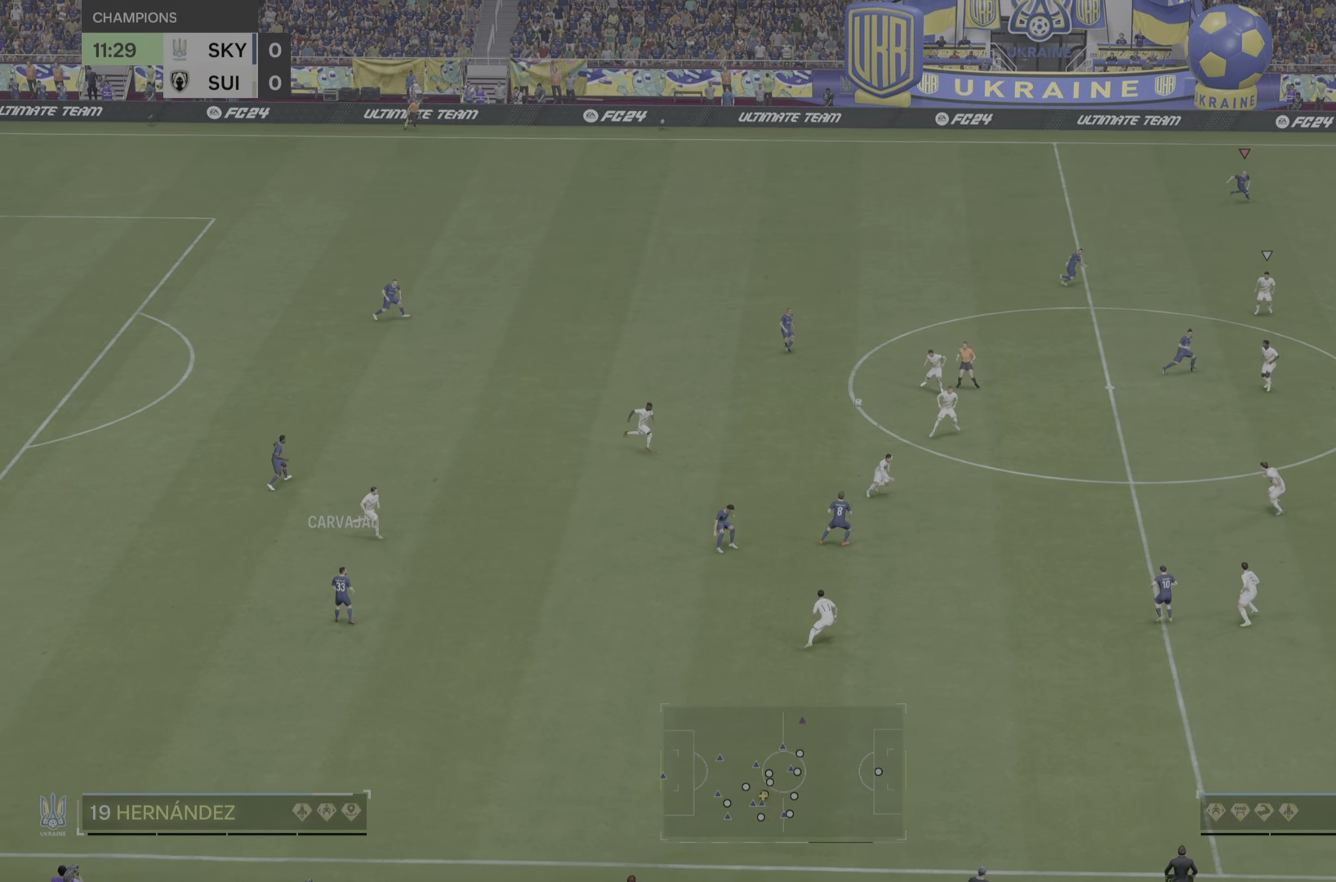
{"buttons": [], "left_stick": "right", "right_stick": "center", "events": []}
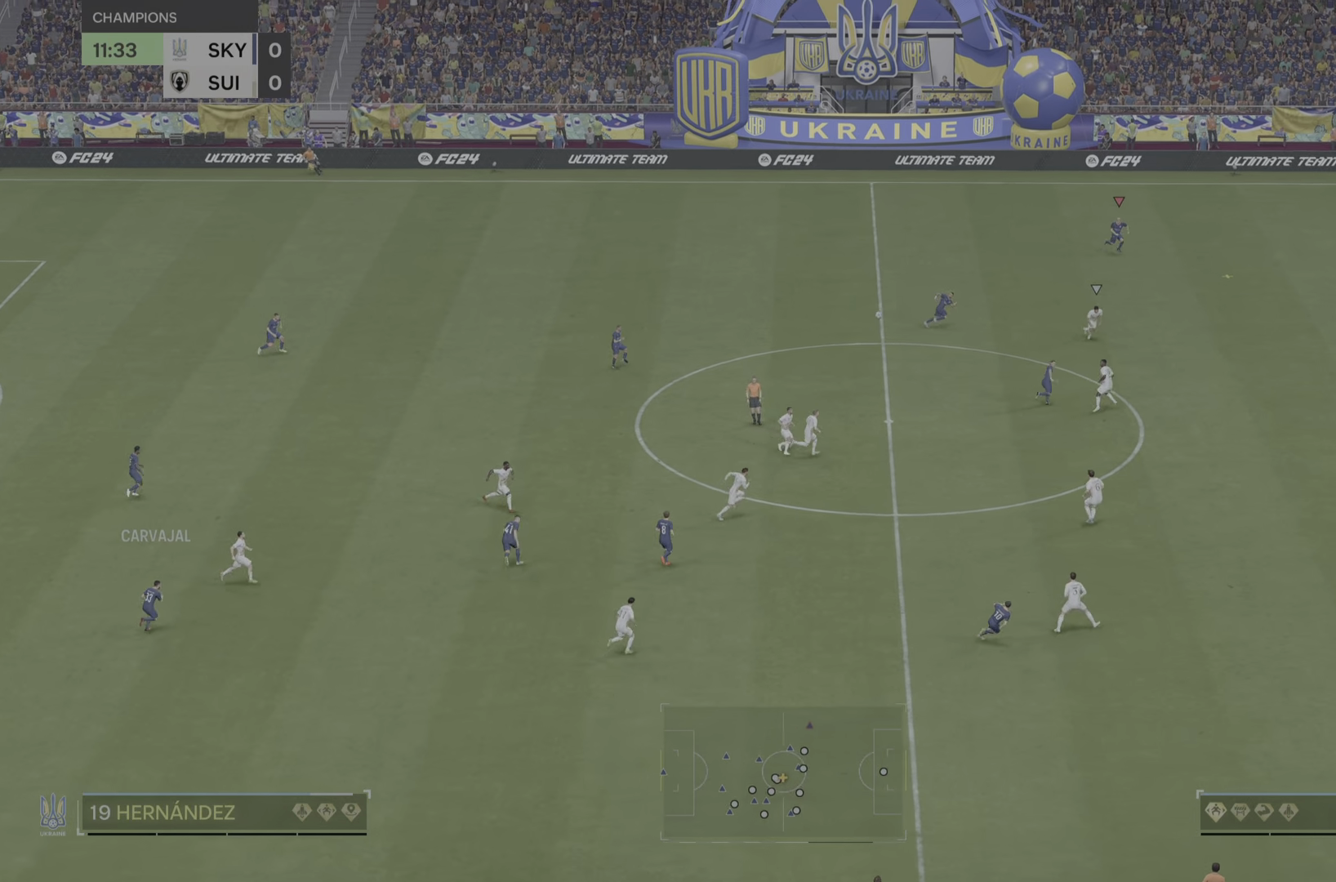
{"buttons": [], "left_stick": "right", "right_stick": "center", "events": []}
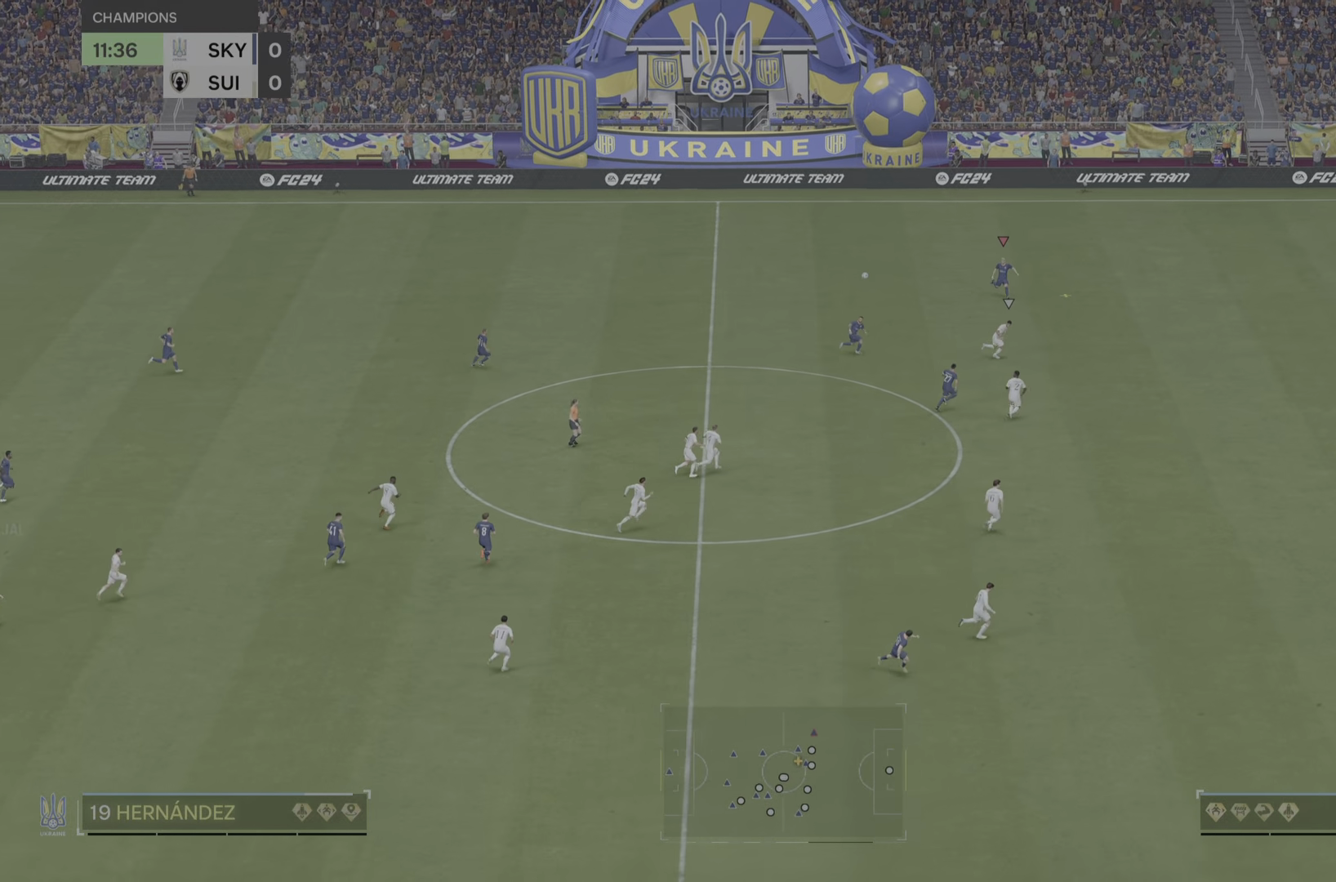
{"buttons": ["R2"], "left_stick": "right", "right_stick": "center", "events": [[350, "R2", "down"]]}
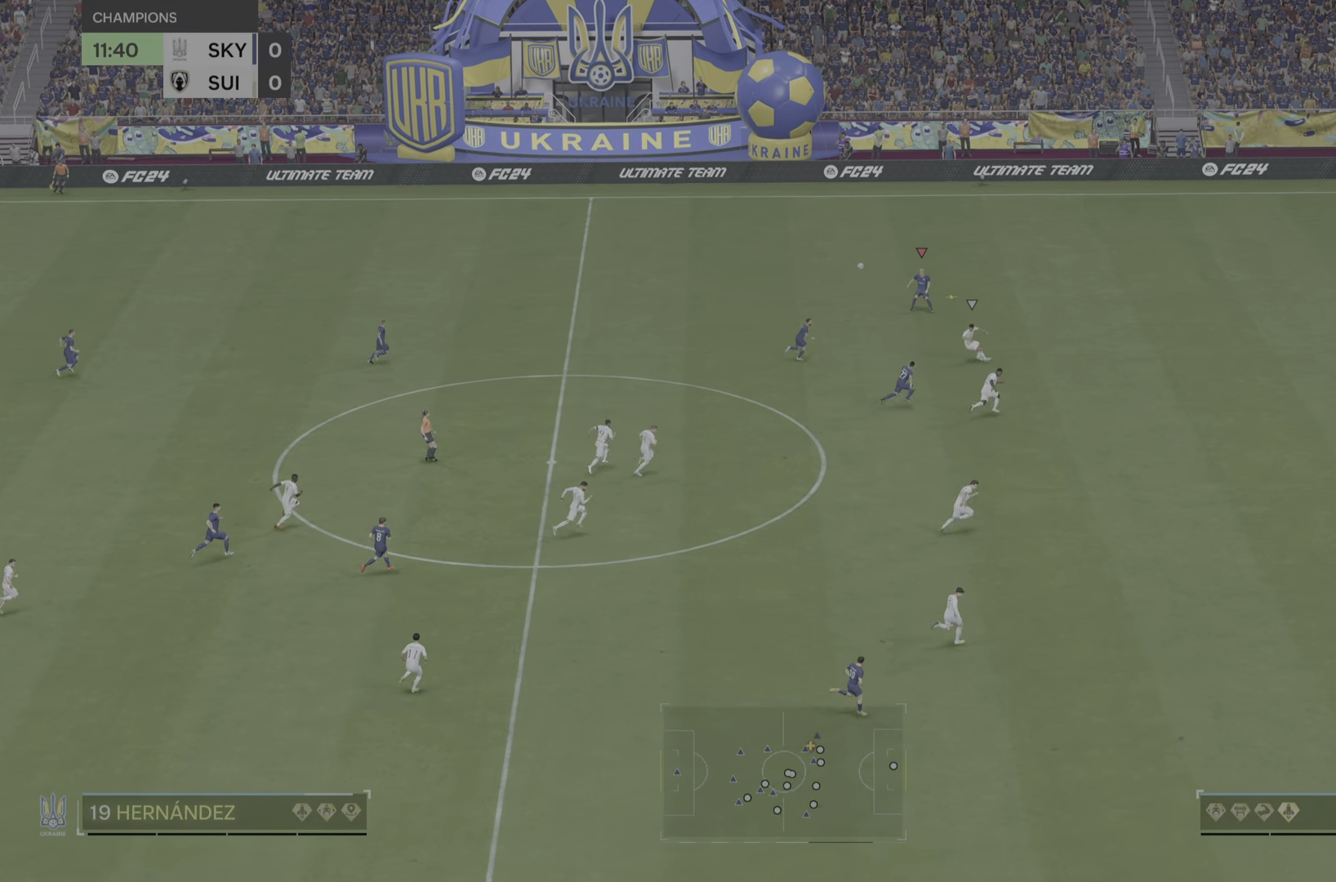
{"buttons": [], "left_stick": "right", "right_stick": "center", "events": [[34, "R2", "up"]]}
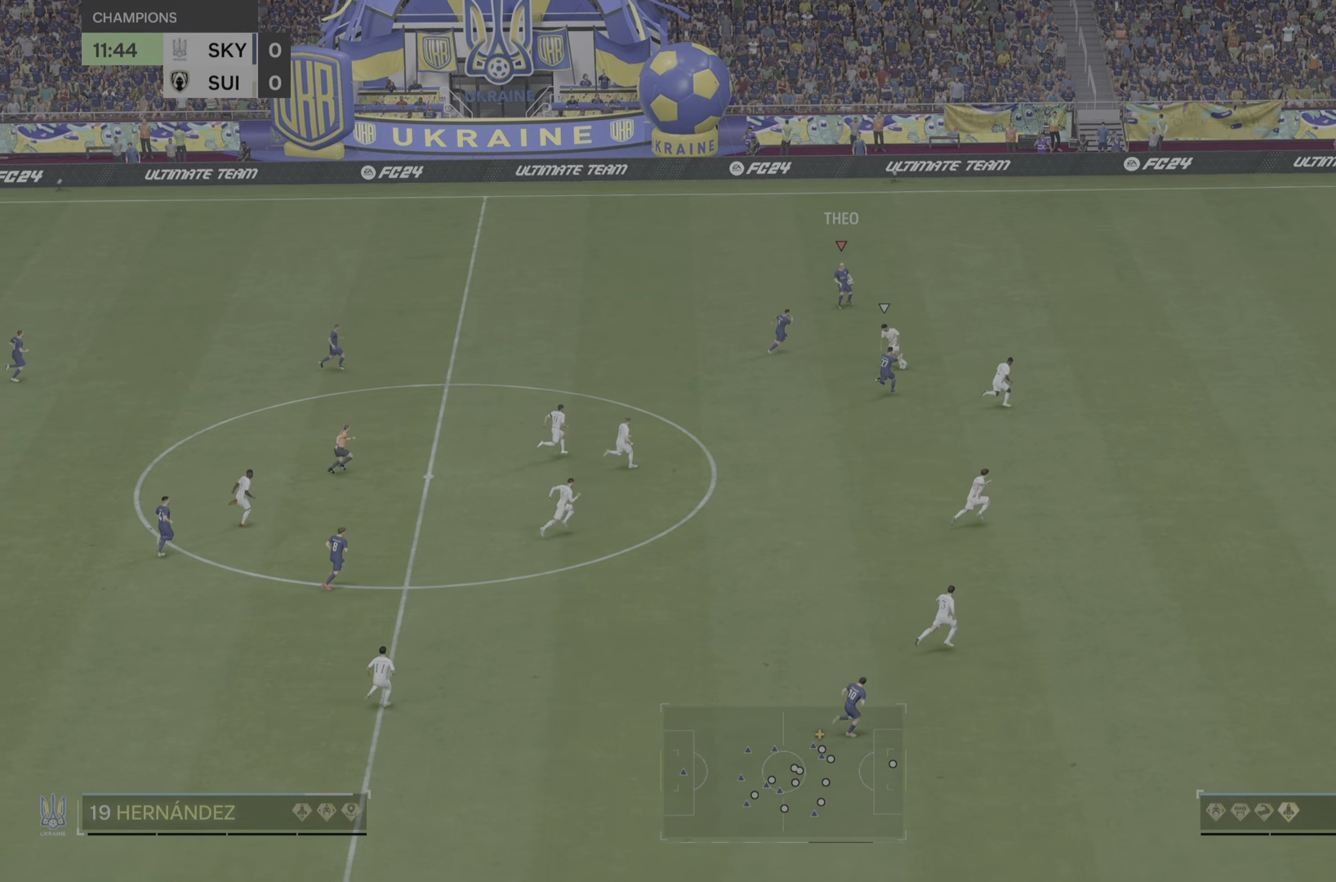
{"buttons": ["R2"], "left_stick": "right", "right_stick": "center", "events": [[167, "R2", "down"]]}
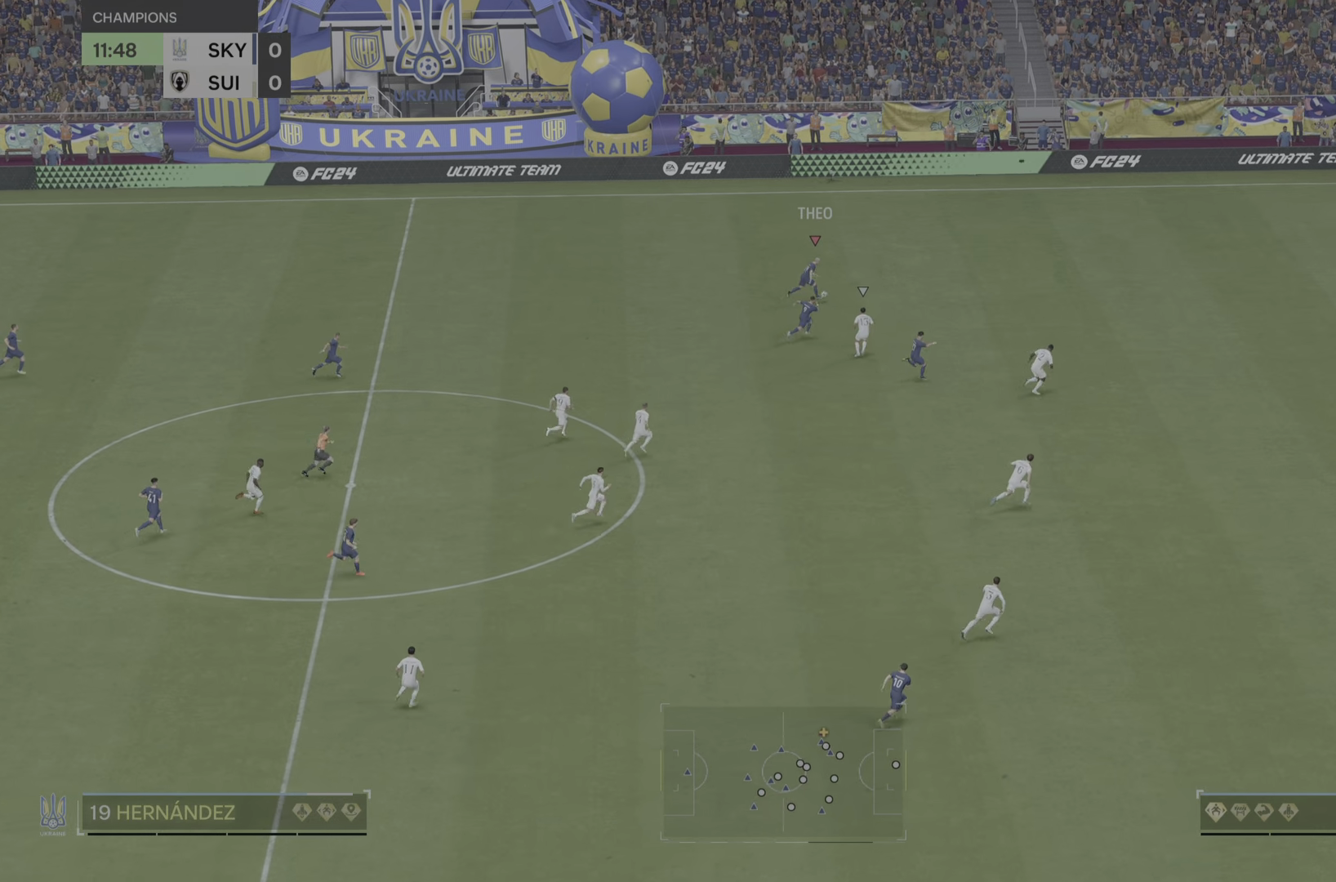
{"buttons": ["R2"], "left_stick": "right", "right_stick": "center", "events": []}
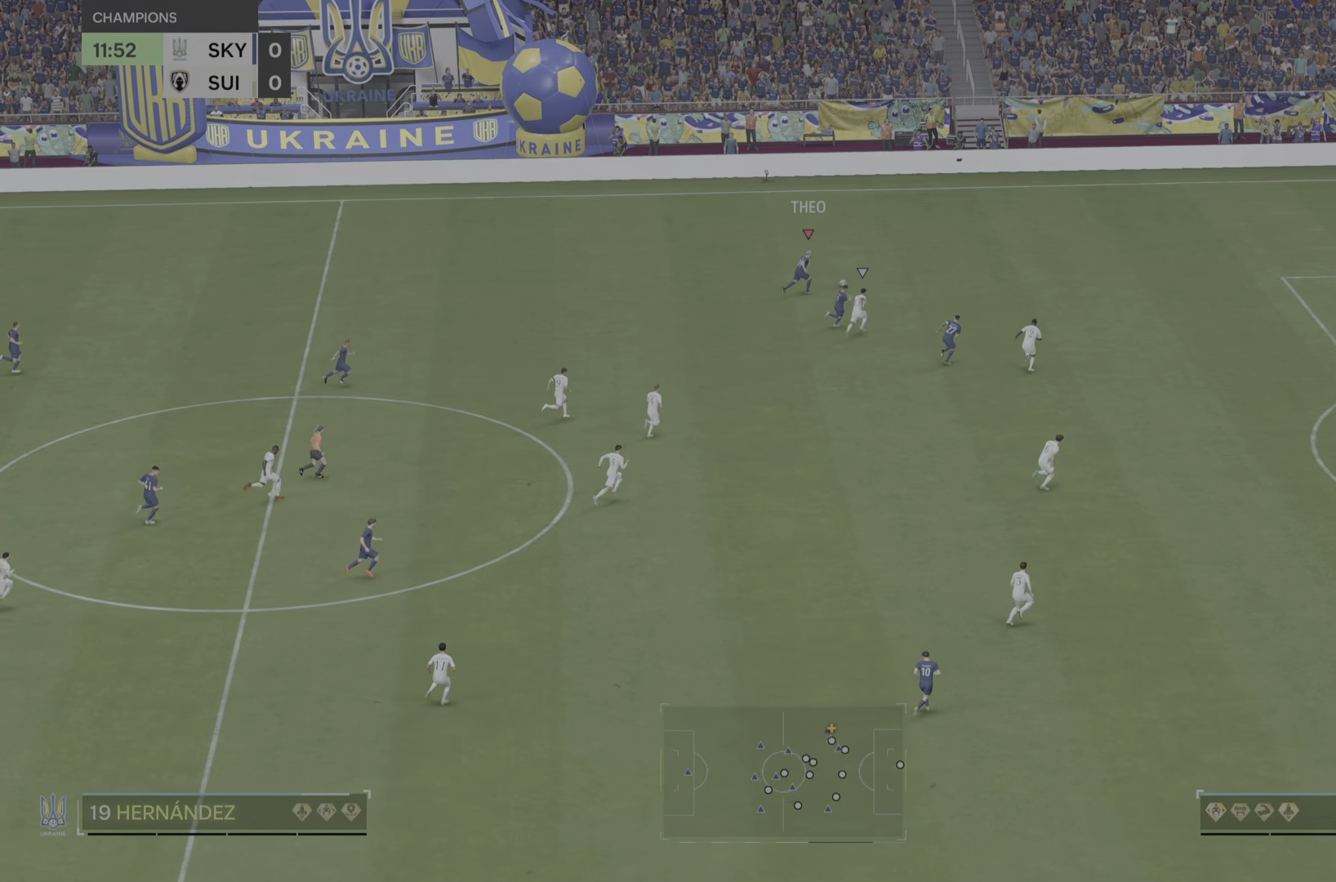
{"buttons": ["R2"], "left_stick": "right", "right_stick": "center", "events": []}
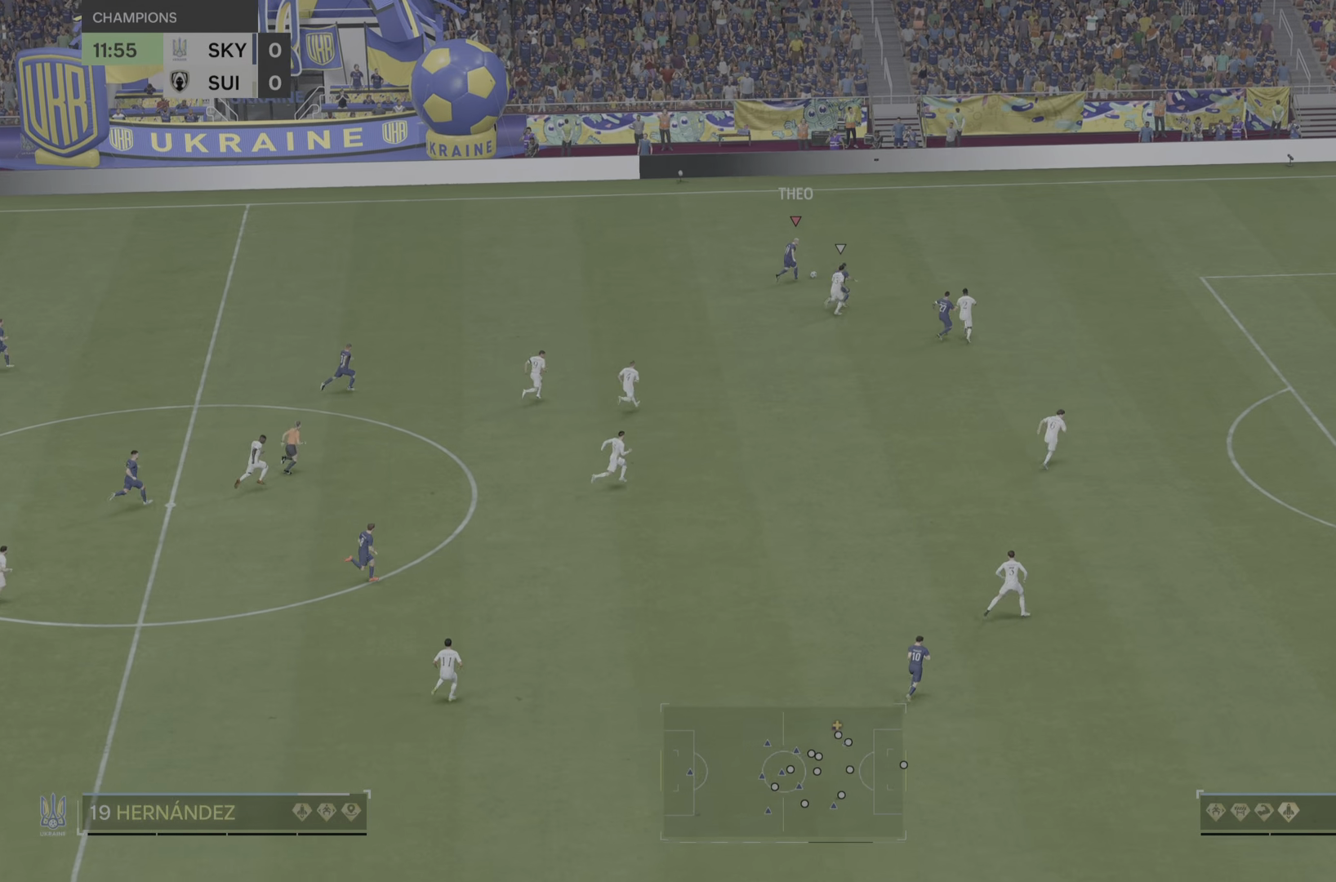
{"buttons": ["R2"], "left_stick": "right", "right_stick": "center", "events": []}
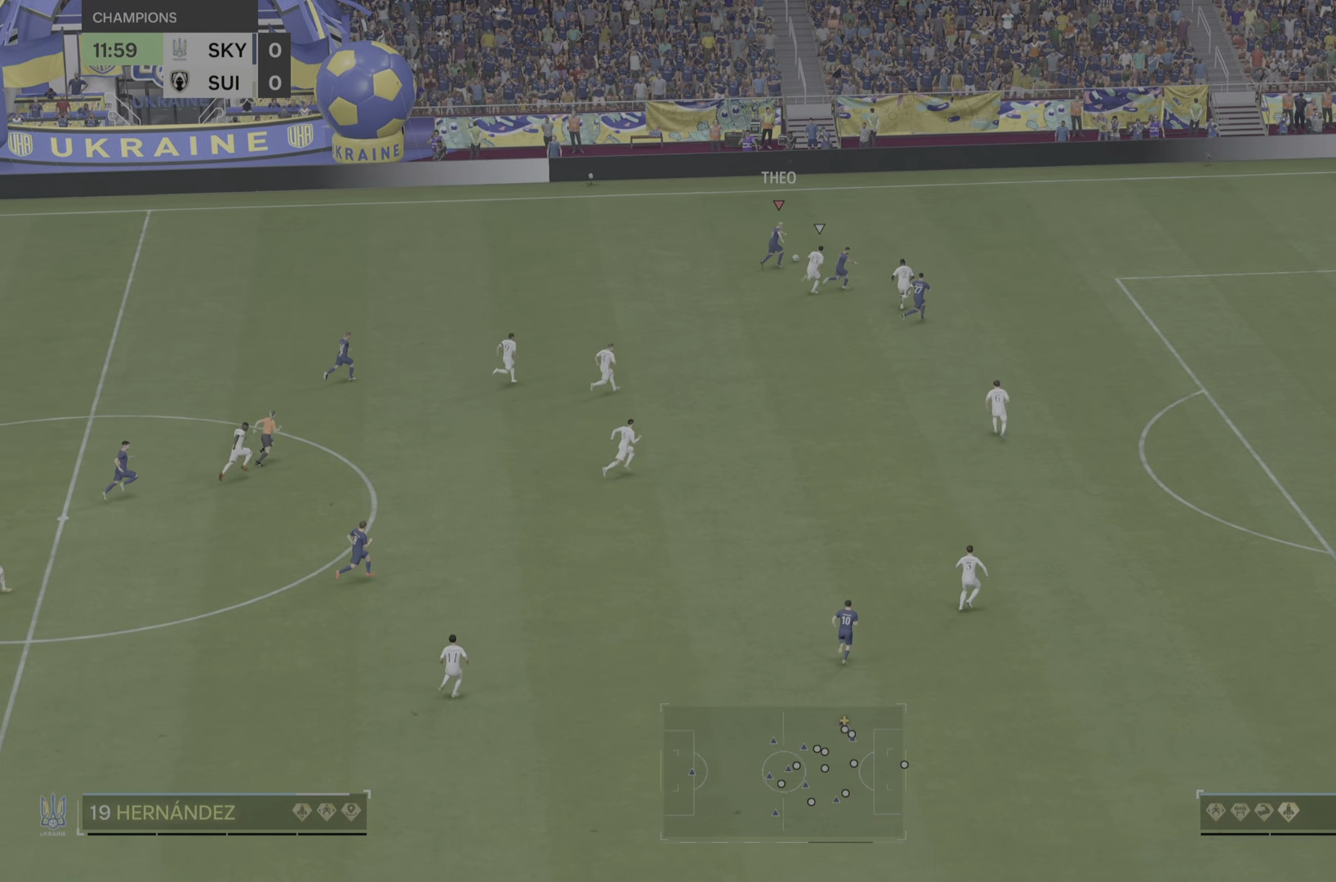
{"buttons": [], "left_stick": "down-right", "right_stick": "center", "events": [[484, "R2", "up"], [484, "left_stick", "down-right"]]}
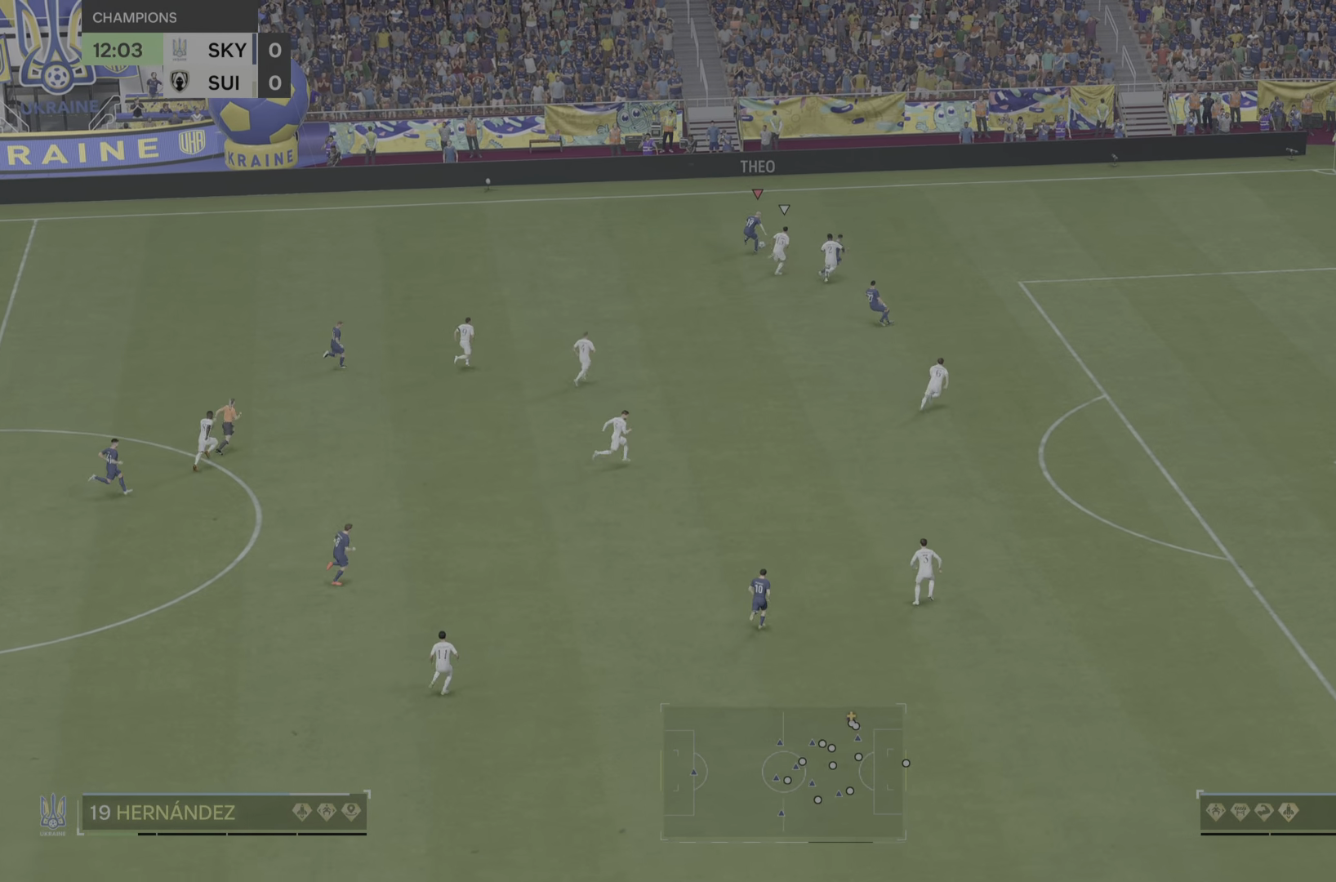
{"buttons": [], "left_stick": "right", "right_stick": "center", "events": [[117, "left_stick", "right"]]}
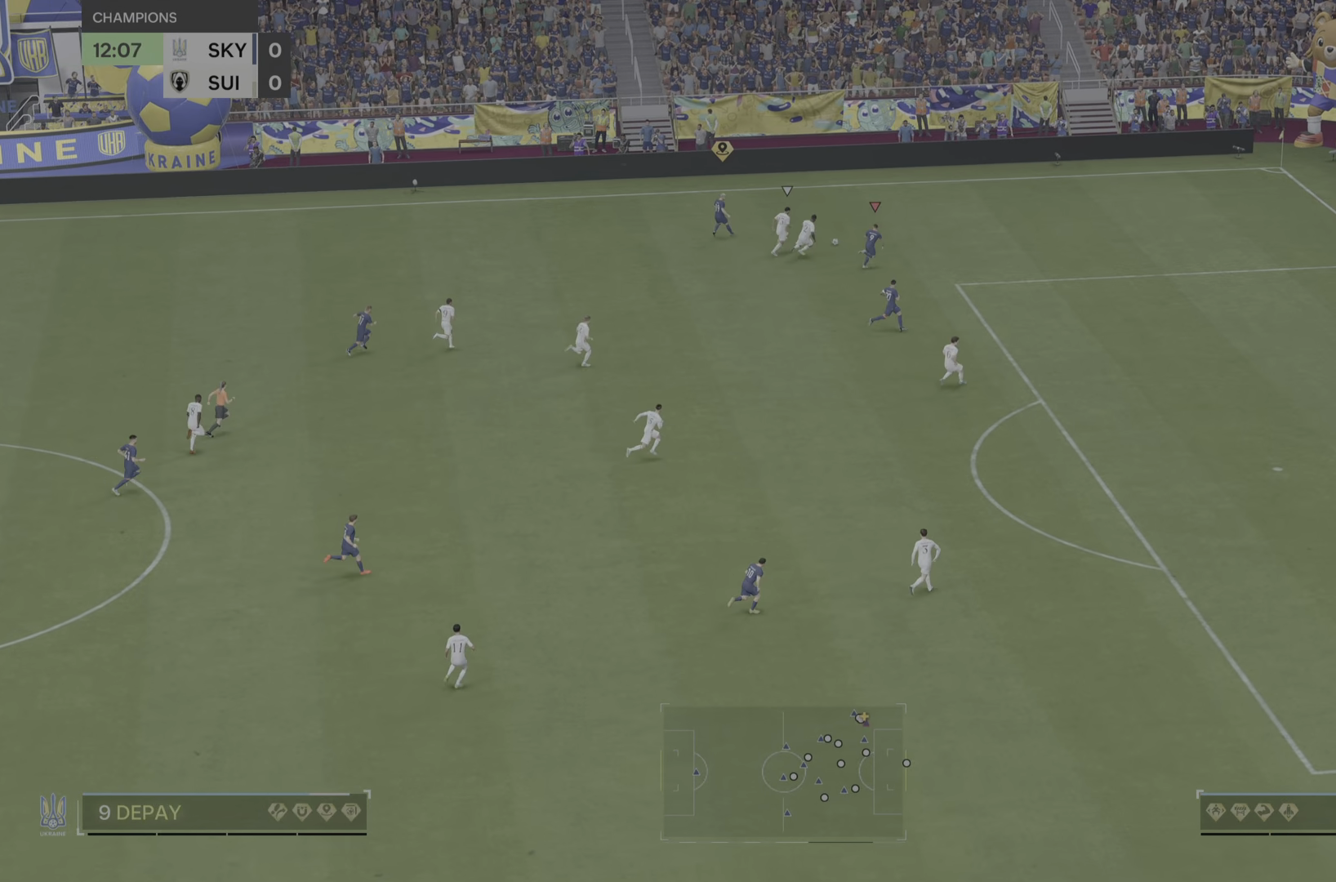
{"buttons": ["R2"], "left_stick": "down-right", "right_stick": "center", "events": [[117, "R2", "down"], [250, "left_stick", "down-right"]]}
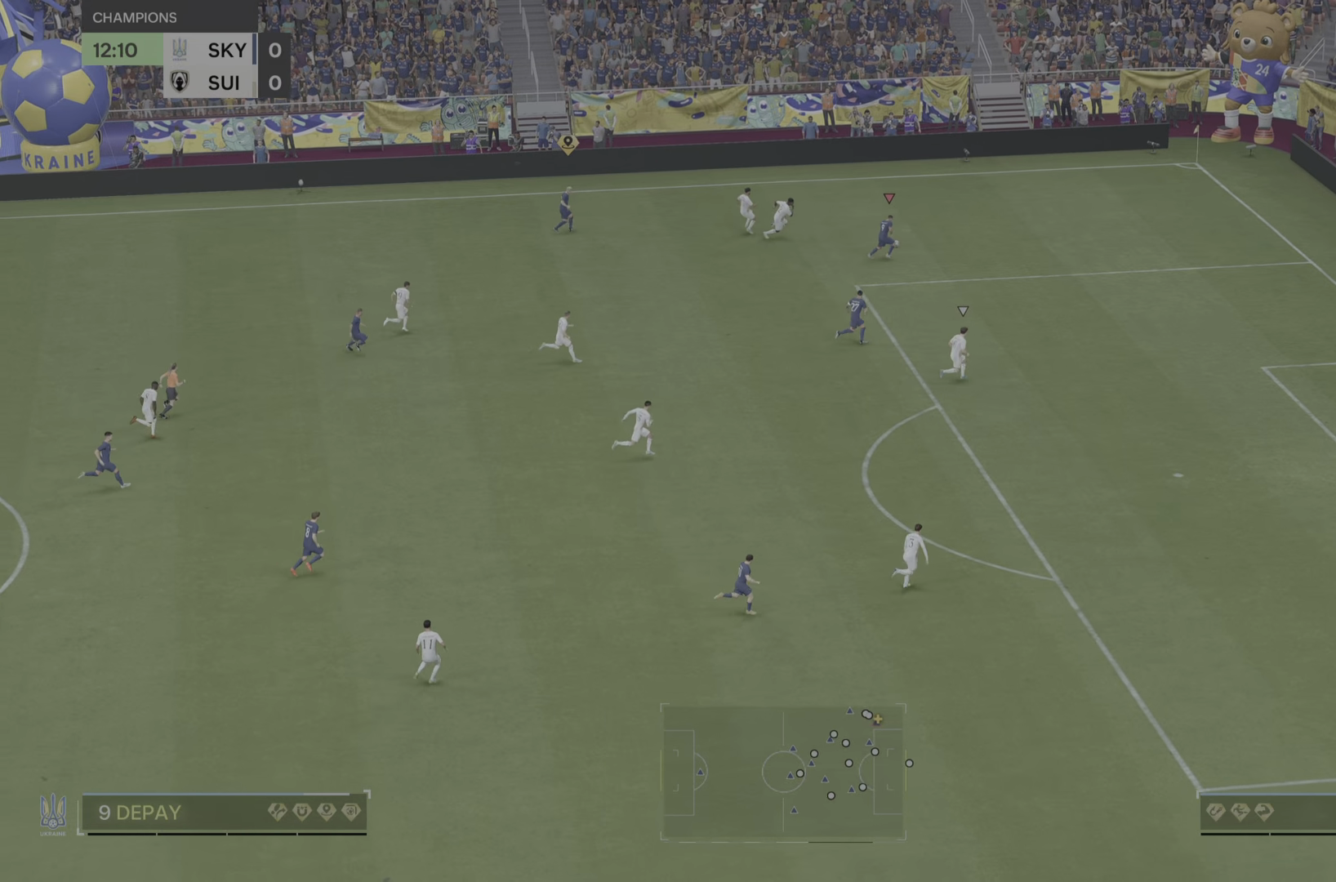
{"buttons": [], "left_stick": "down-right", "right_stick": "center", "events": [[300, "R2", "up"]]}
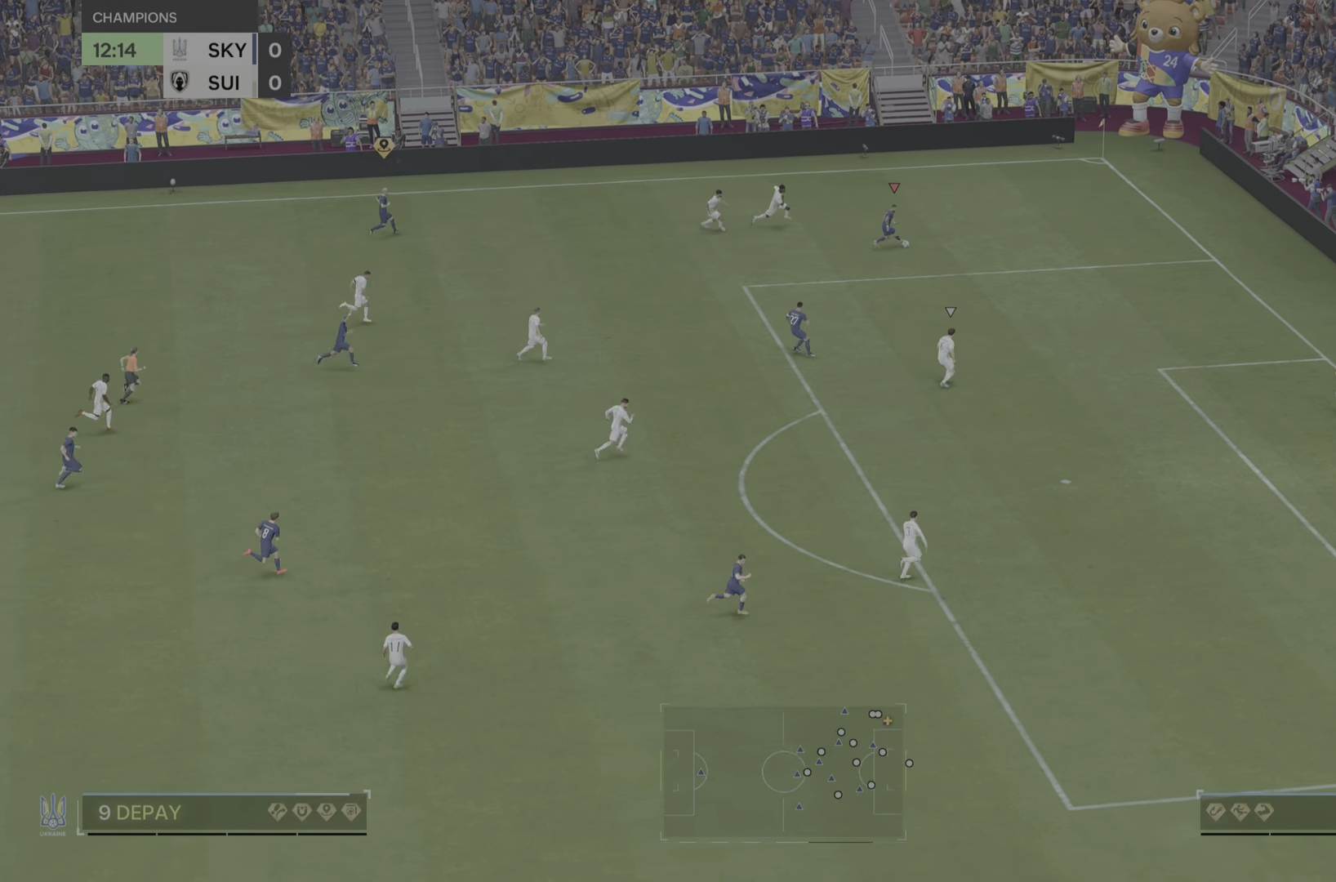
{"buttons": [], "left_stick": "down-right", "right_stick": "center", "events": []}